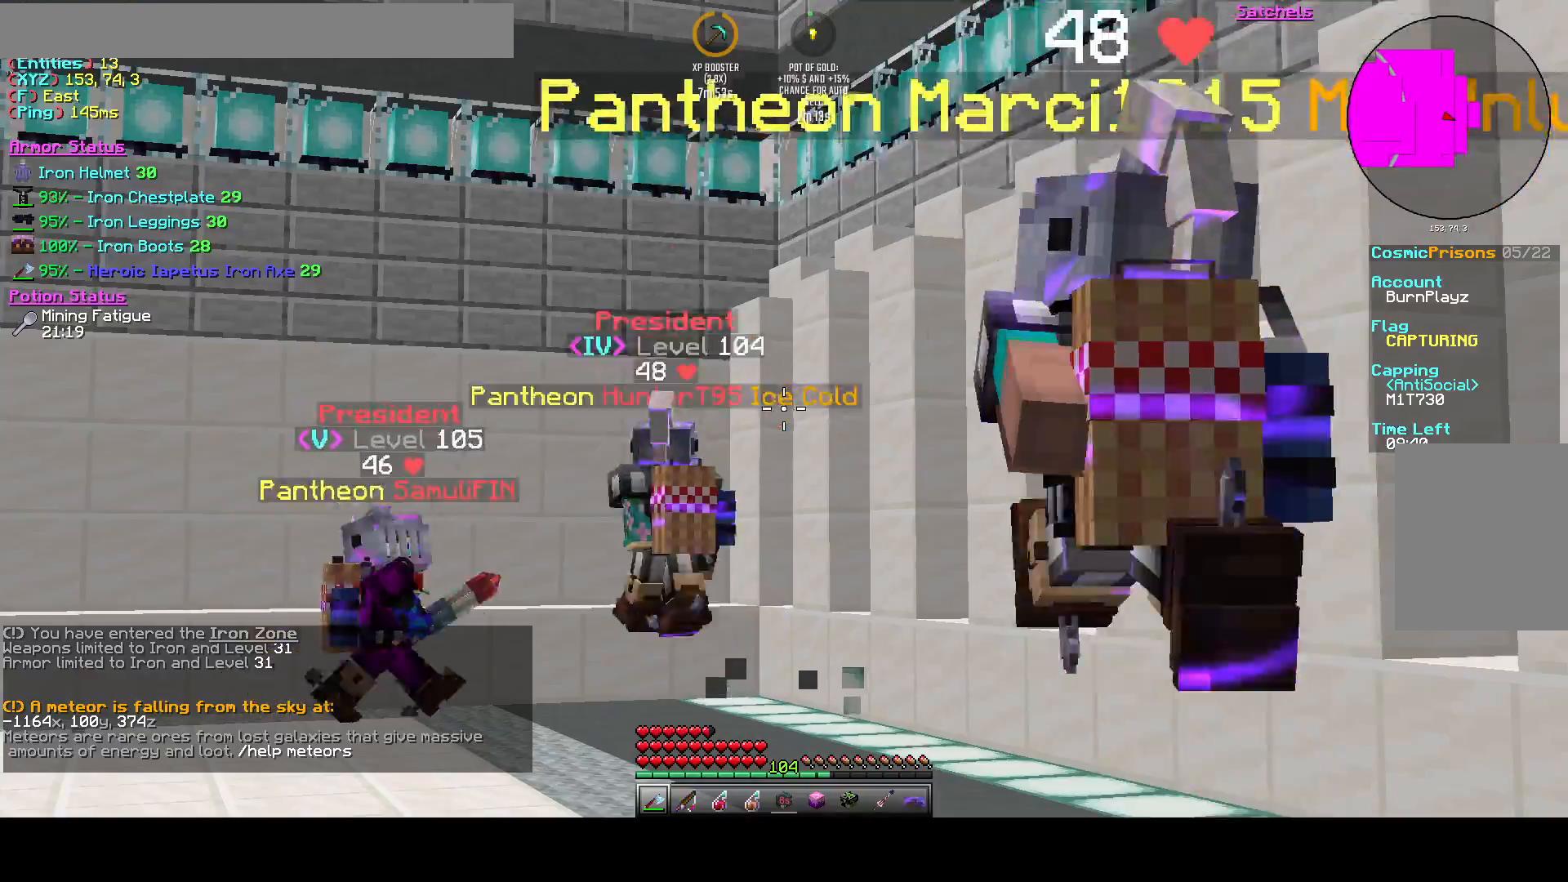
Gameplay with keyboard; each line is a JSON object with the keys held at the frame after it. "events" lists presses ("down") and releases ("up") of "a", "d", "s", "space" and "w" between this image and that frame as [ms after this image, input, new state], when the widget could be followed in between. No other keys are recorded. Mouse input is not recorded.
{"keys": [], "events": []}
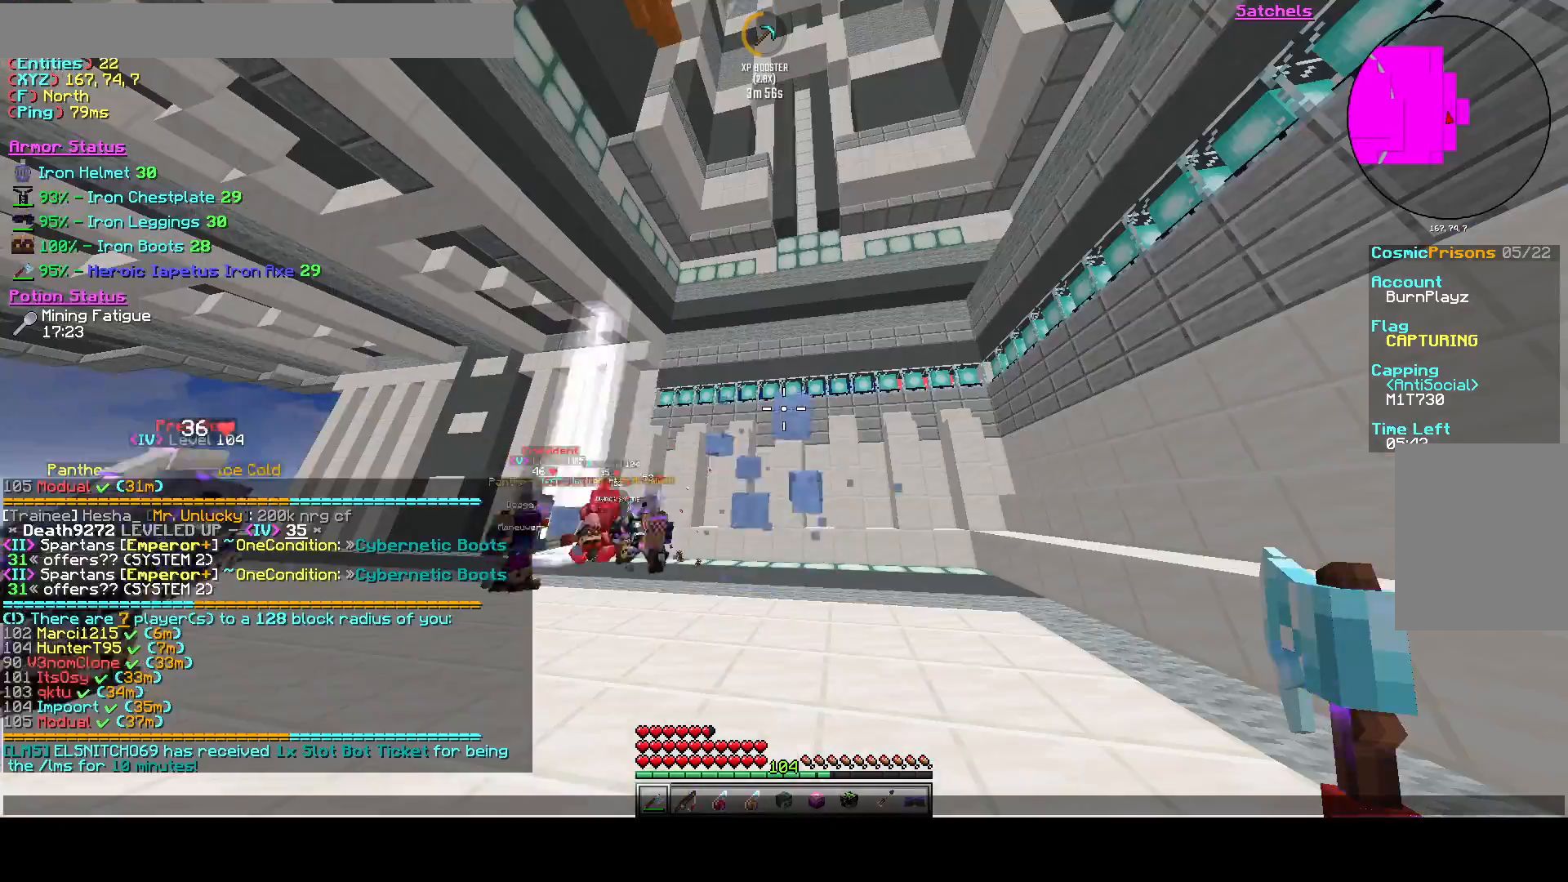
{"keys": [], "events": []}
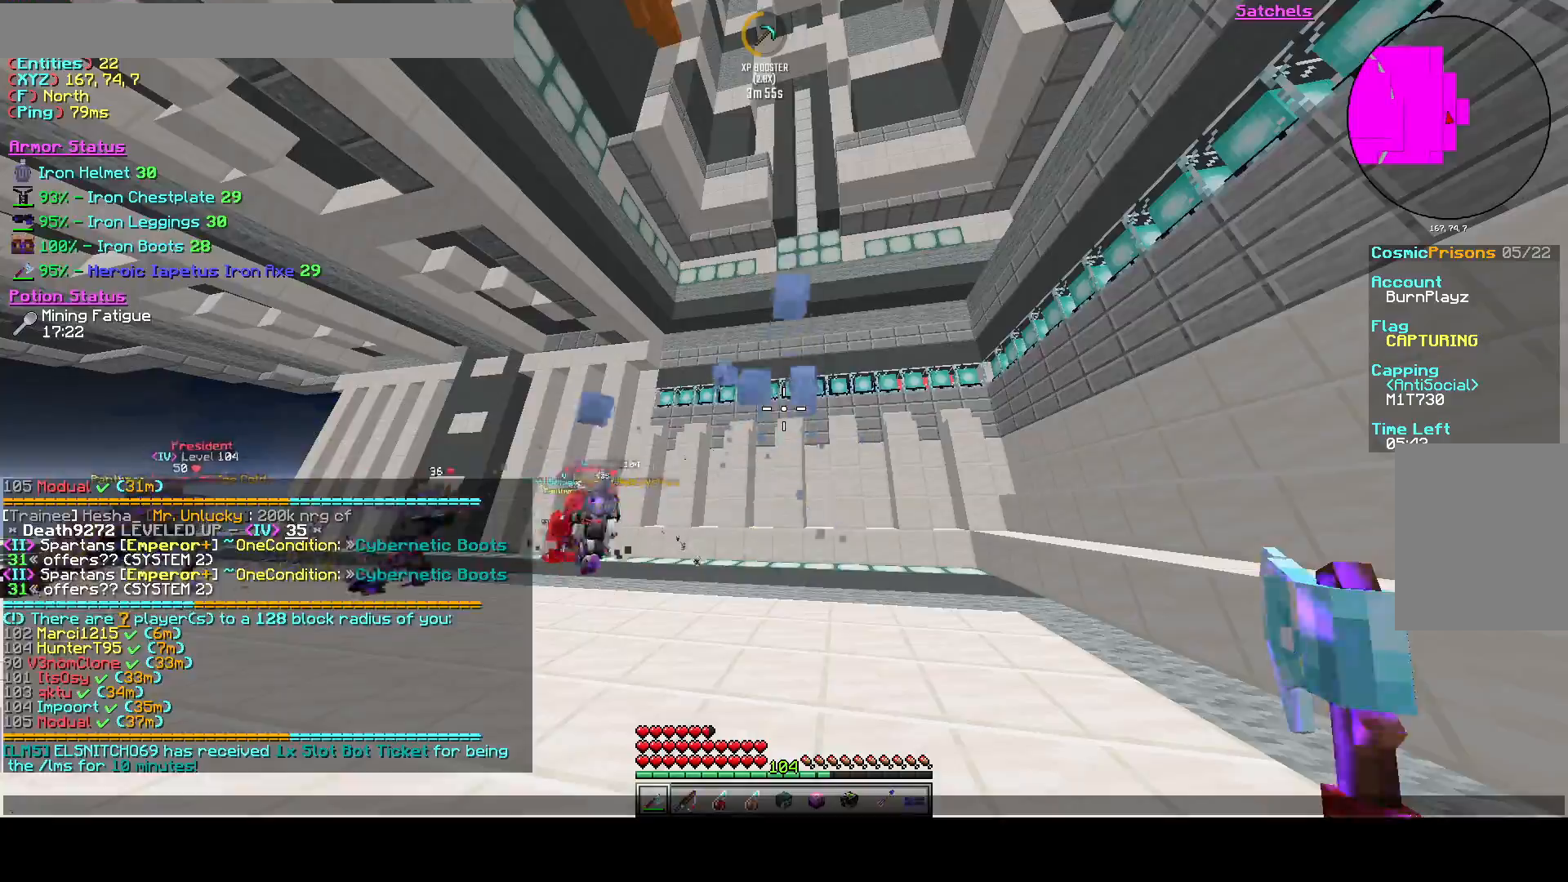
{"keys": ["a", "w"], "events": [[292, "w", "down"], [458, "a", "down"]]}
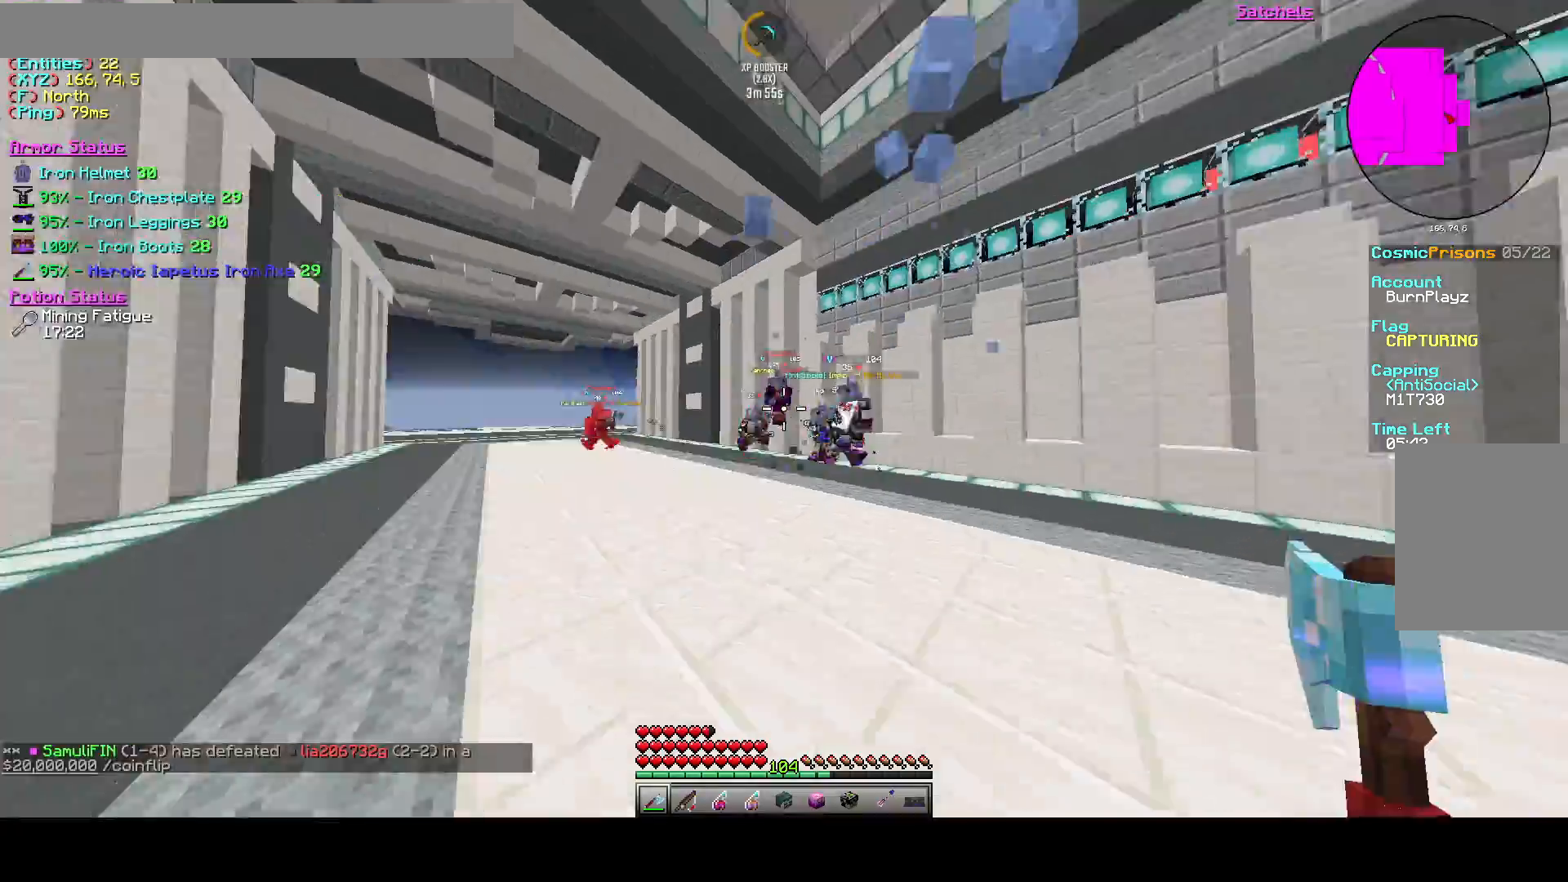
{"keys": ["a", "w"], "events": [[42, "a", "up"], [208, "d", "down"], [417, "d", "up"], [500, "a", "down"]]}
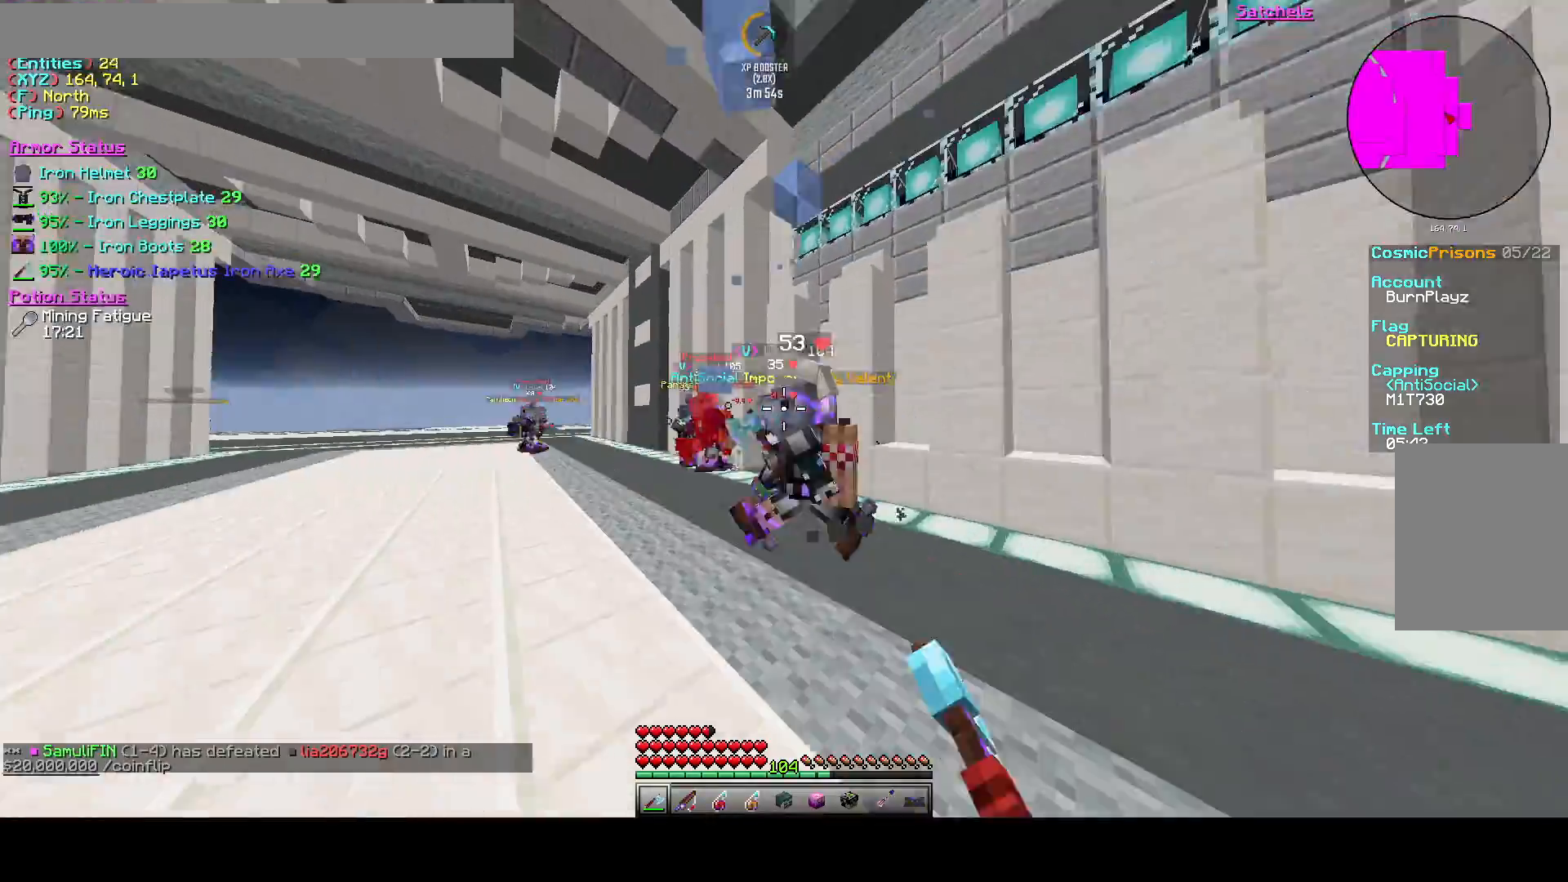
{"keys": ["a", "w"], "events": []}
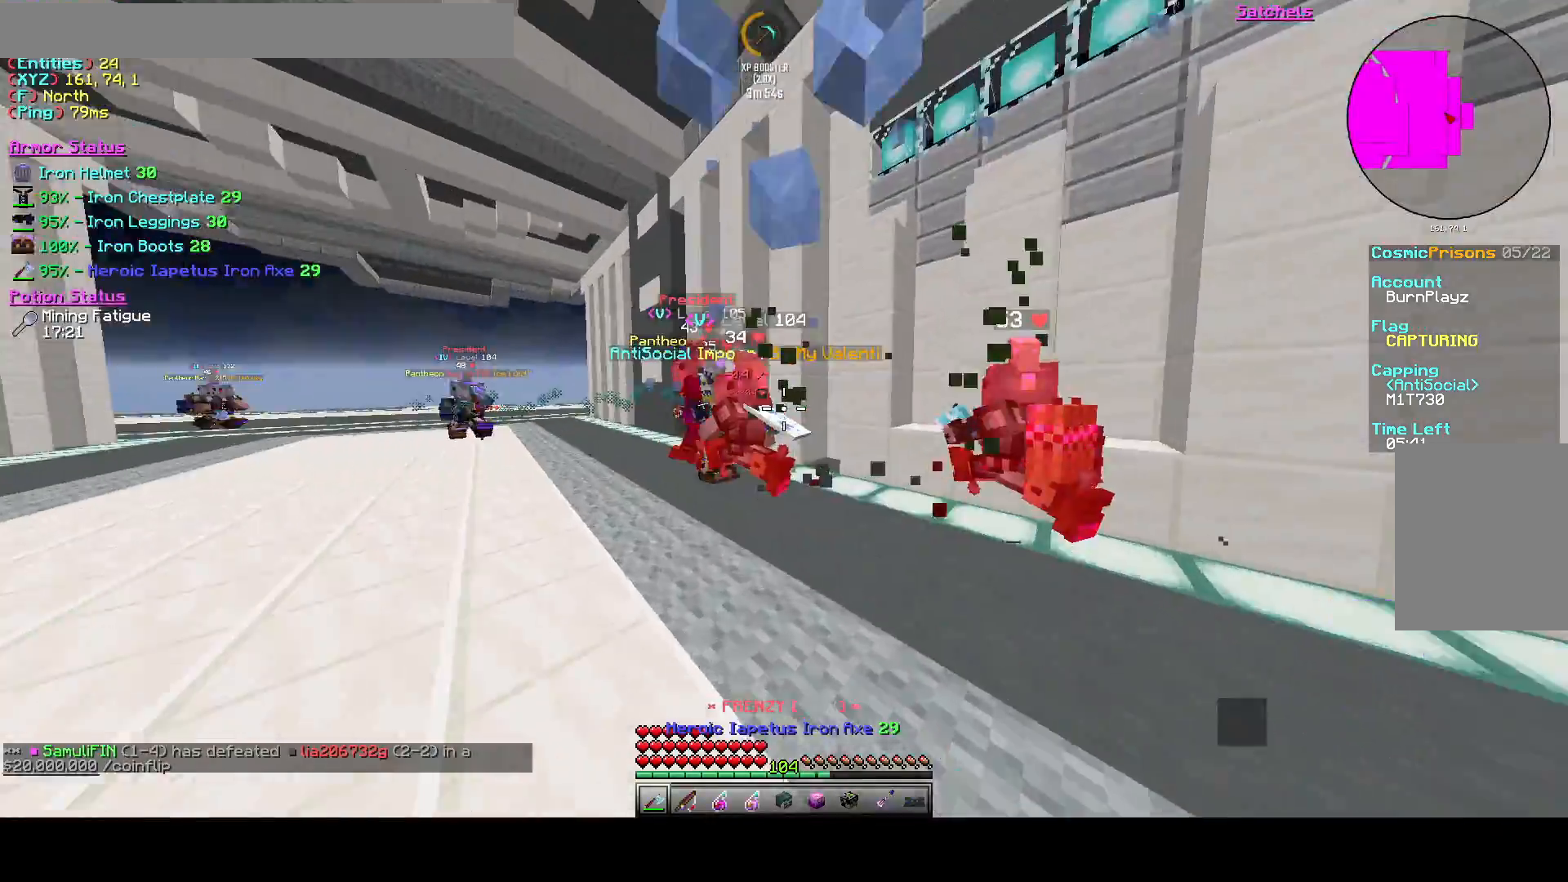
{"keys": ["d", "w"], "events": [[250, "a", "up"], [250, "d", "down"]]}
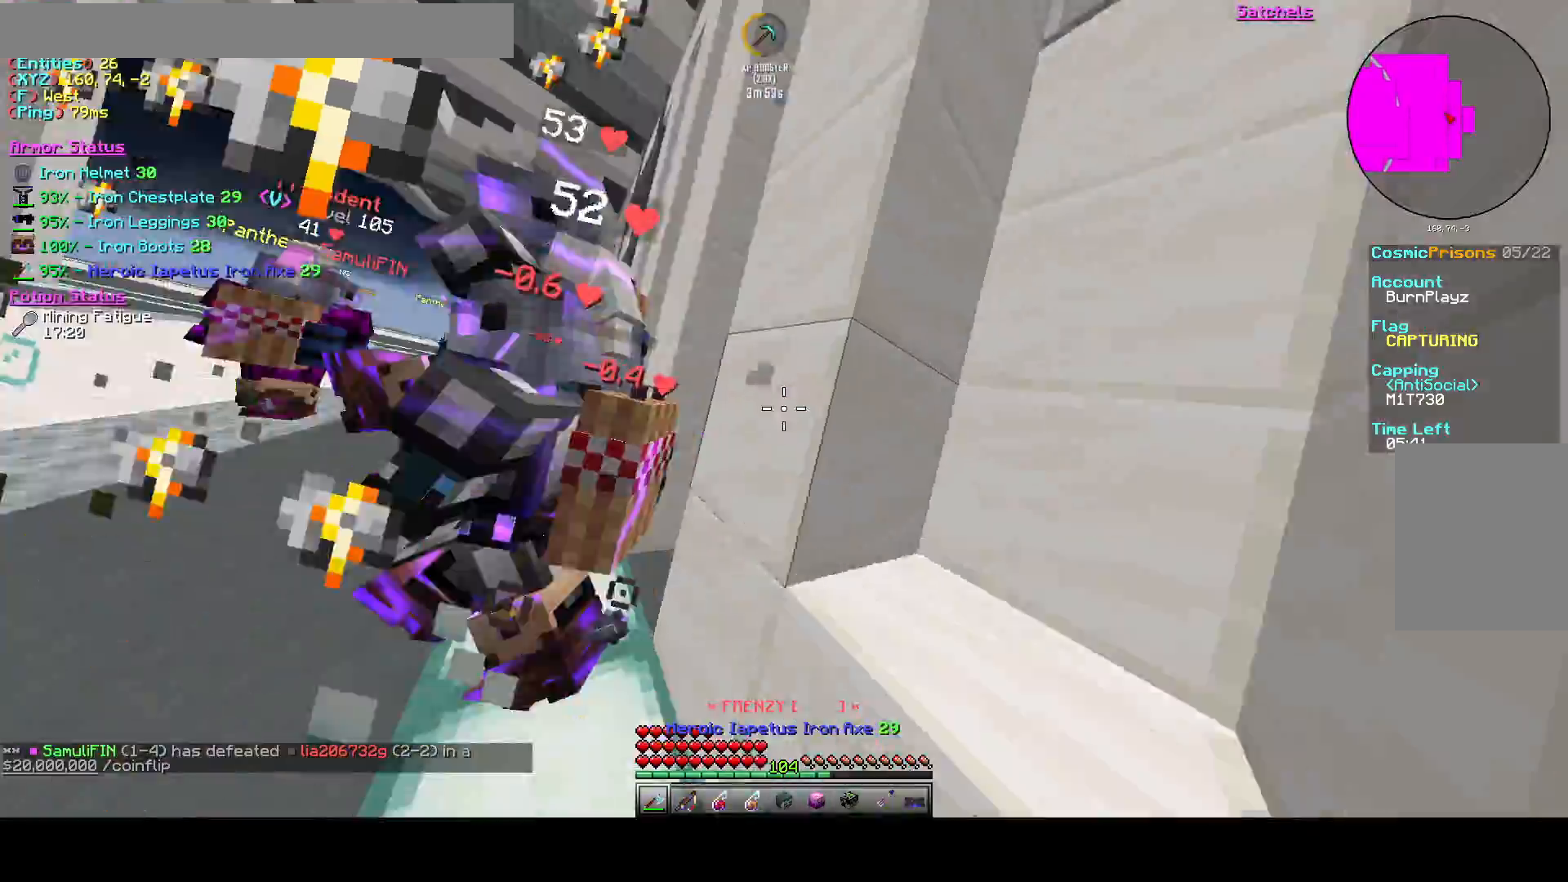
{"keys": ["a", "w"], "events": [[42, "a", "down"], [42, "w", "up"], [125, "d", "up"], [250, "w", "down"]]}
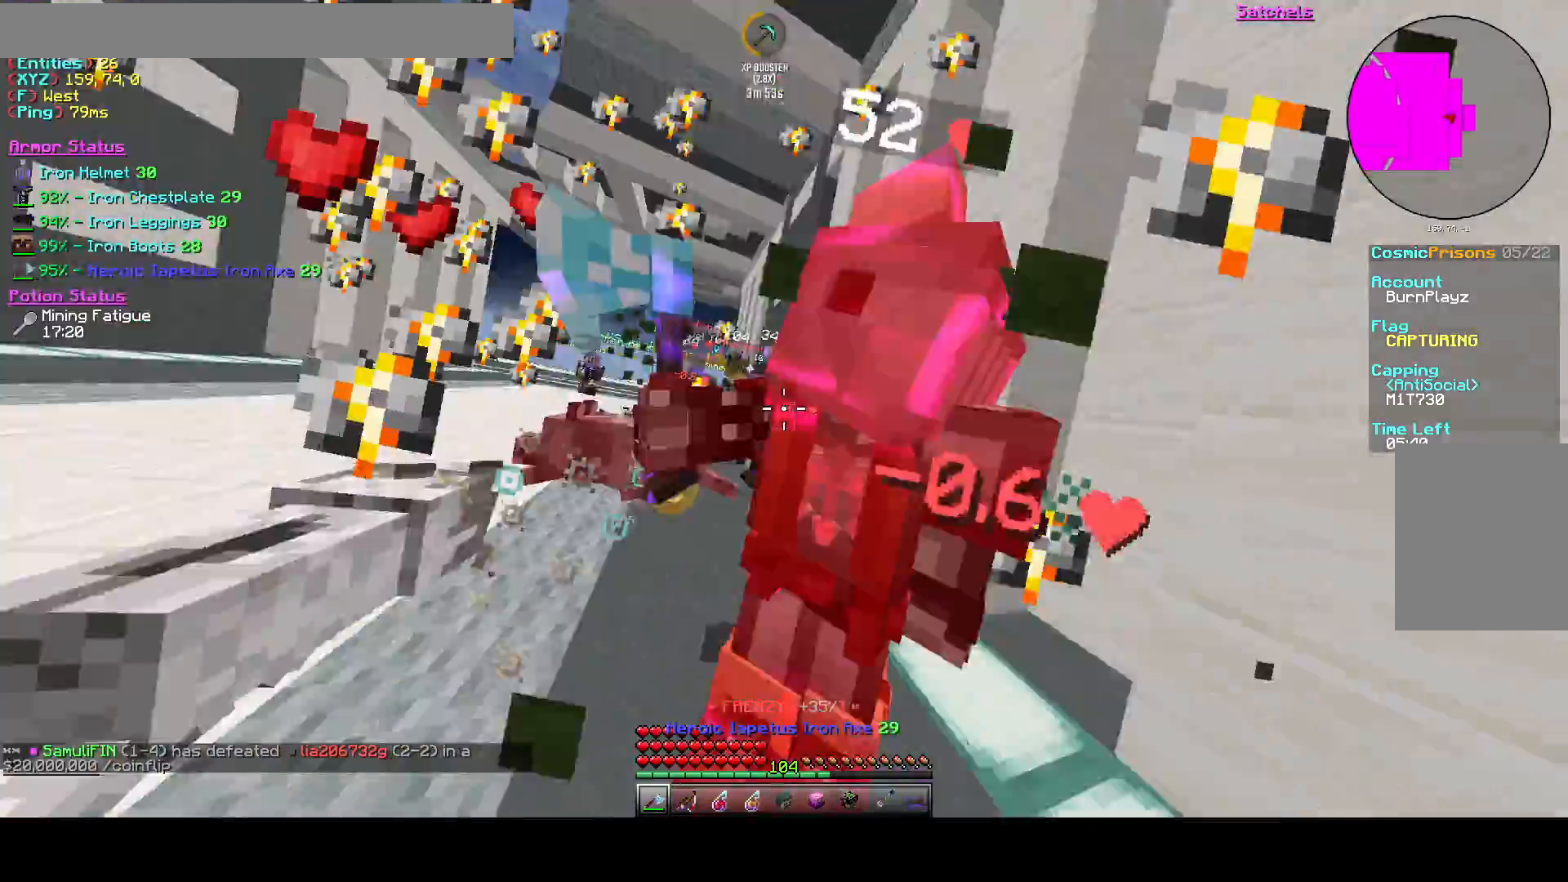
{"keys": ["a", "s"], "events": [[375, "w", "up"], [500, "s", "down"]]}
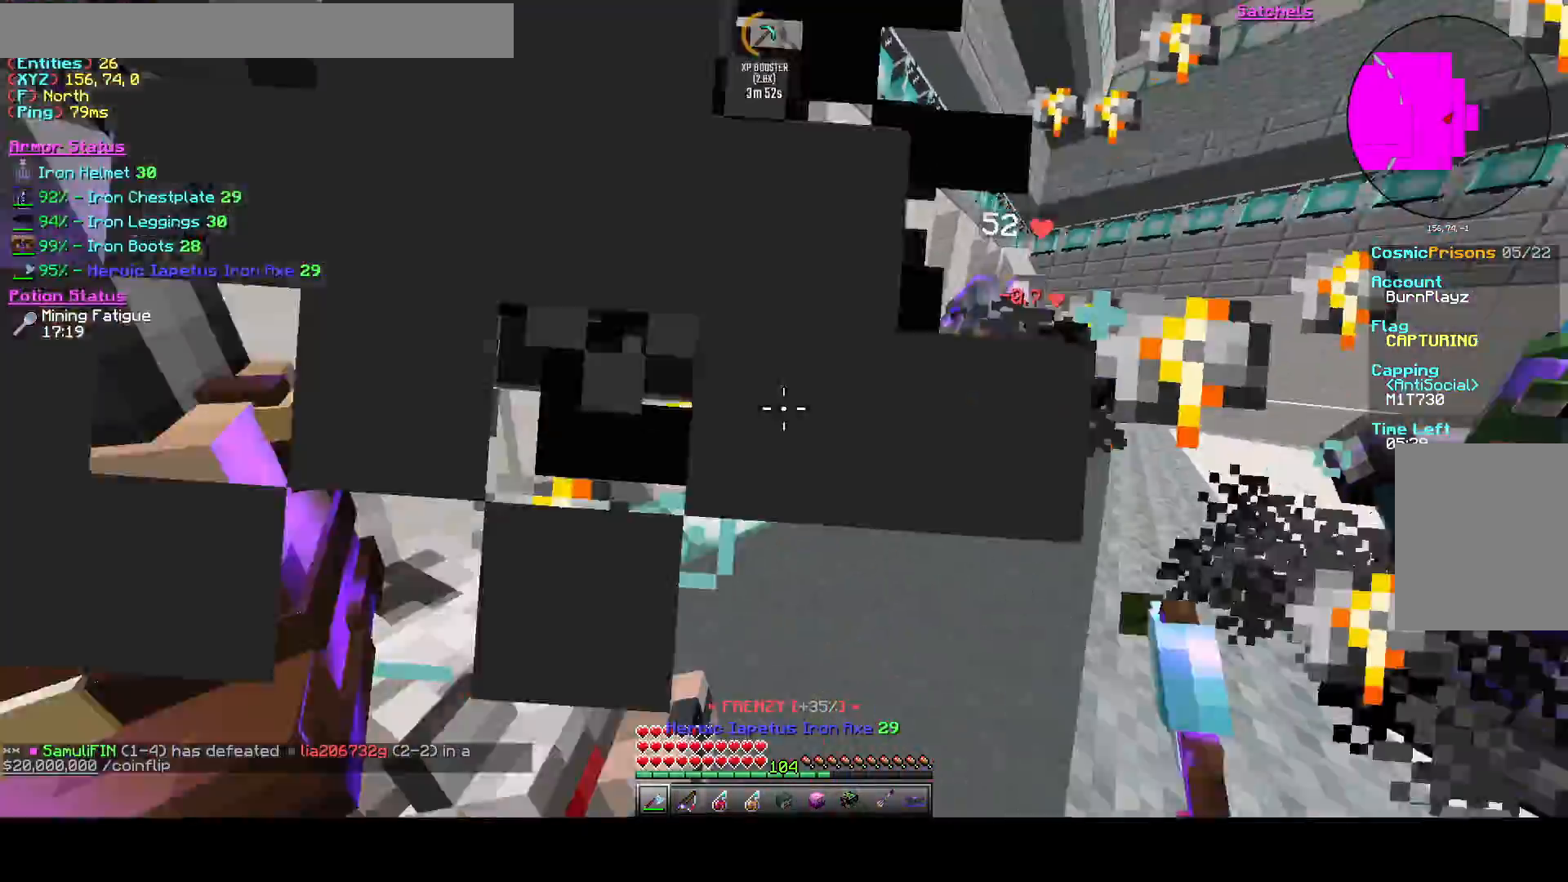
{"keys": ["s"]}
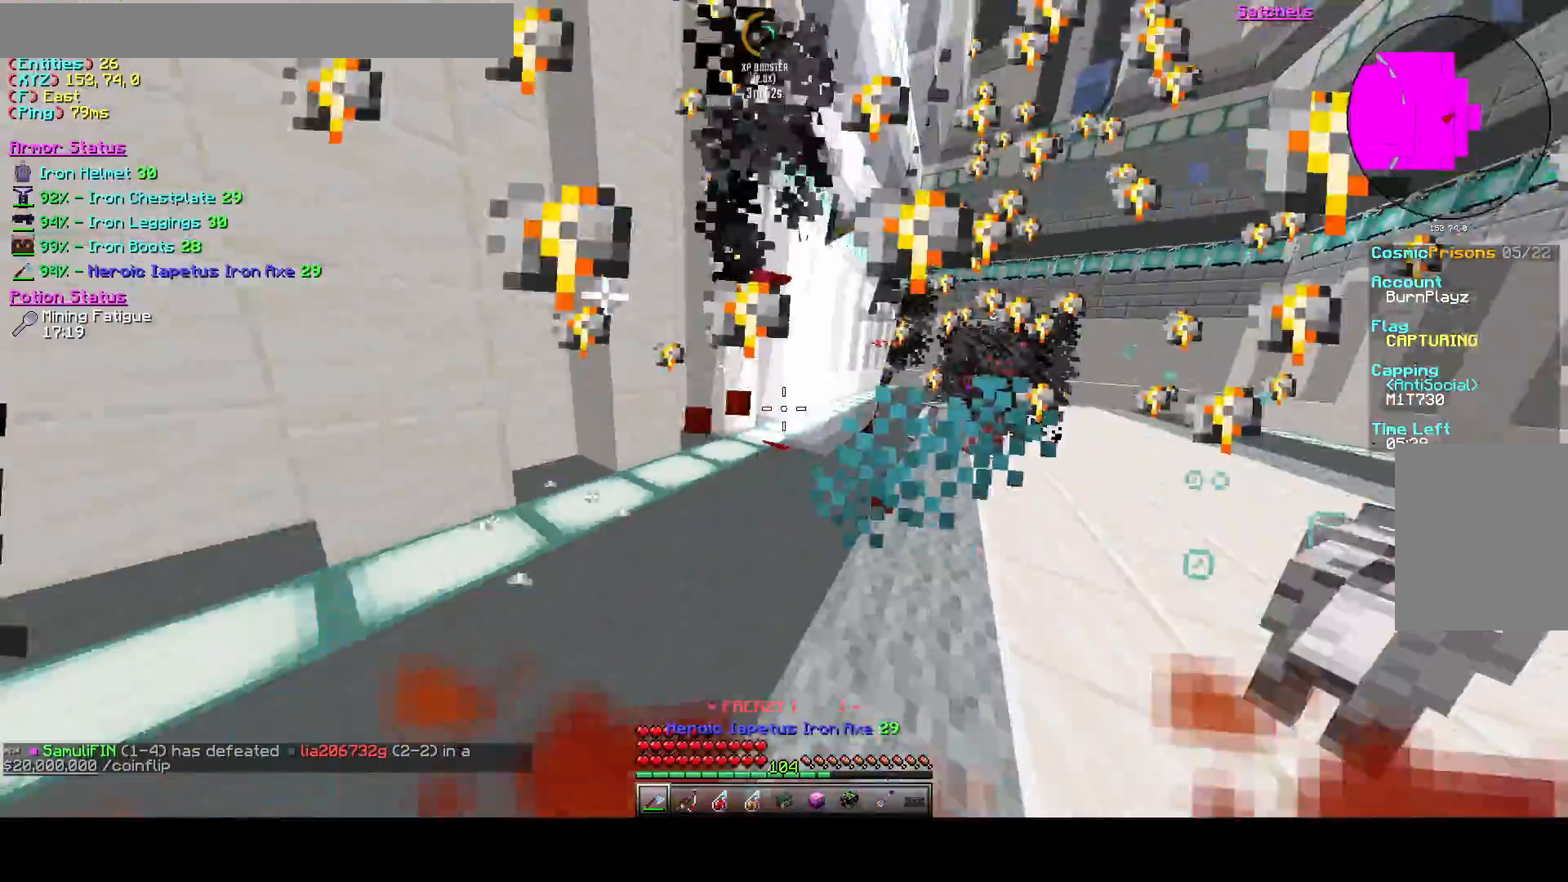
{"keys": ["a", "d", "s"], "events": [[208, "a", "down"], [500, "d", "down"]]}
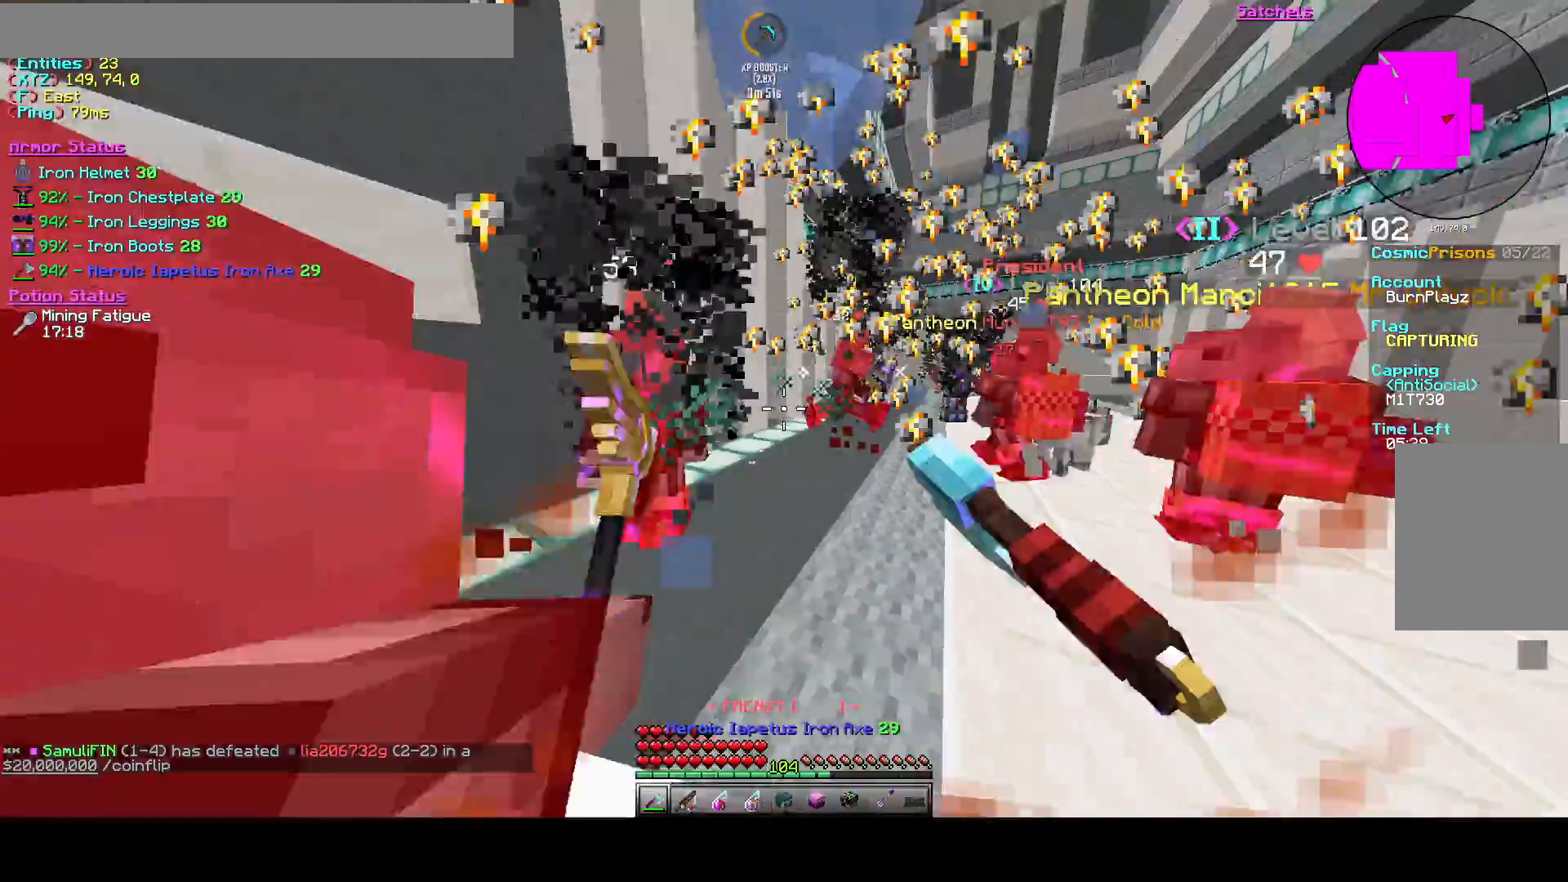
{"keys": ["a", "w"], "events": [[125, "d", "up"], [250, "d", "down"], [250, "s", "up"], [292, "a", "up"], [375, "w", "down"], [458, "a", "down"], [458, "d", "up"]]}
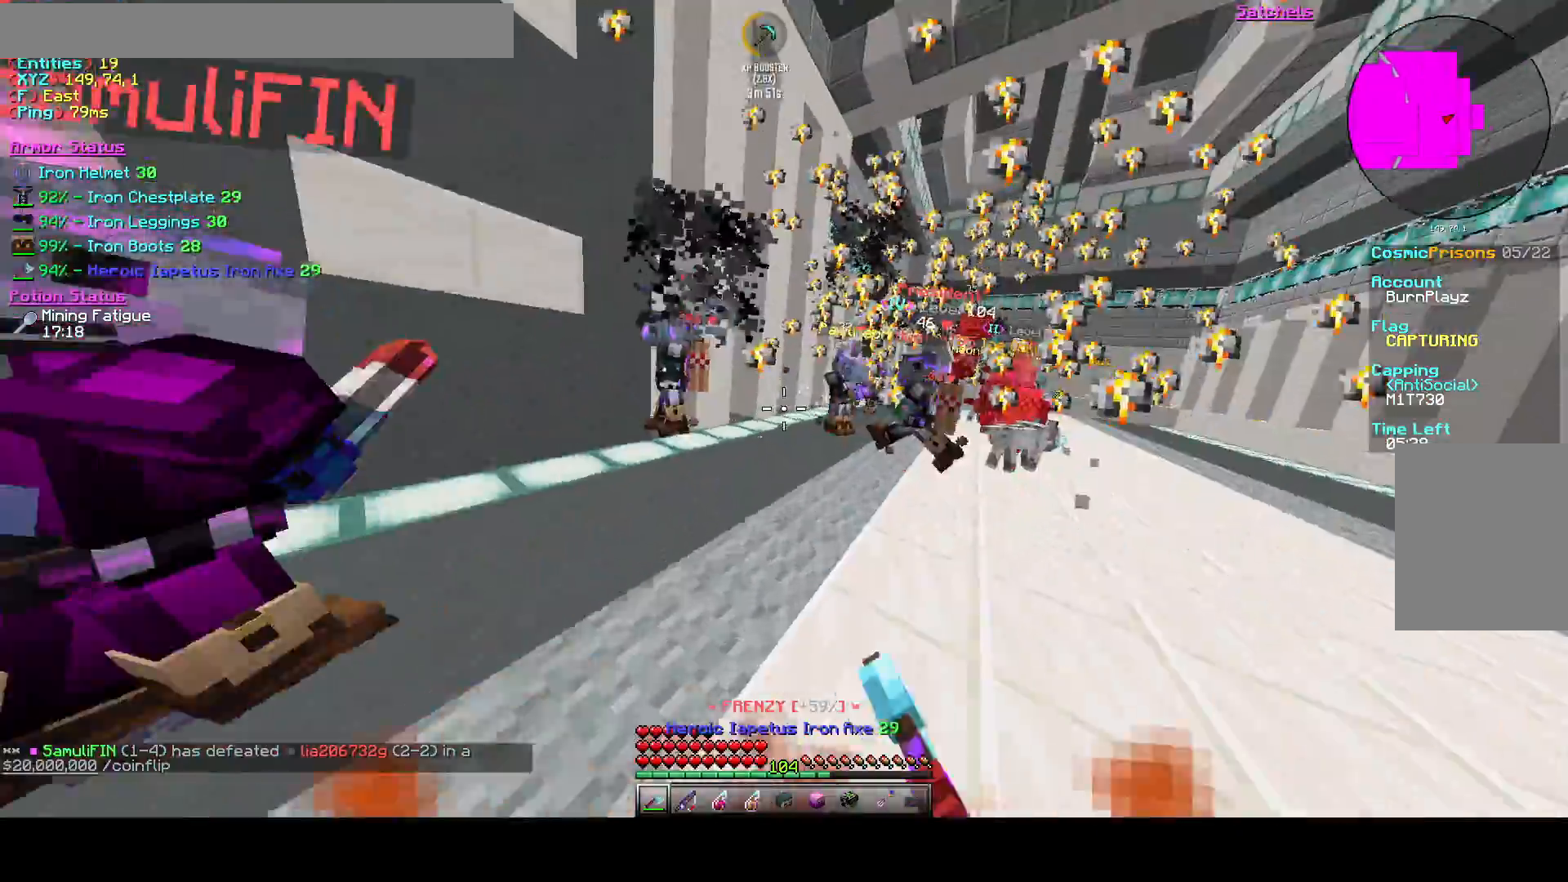
{"keys": ["d"], "events": [[292, "a", "up"], [292, "d", "down"], [500, "w", "up"]]}
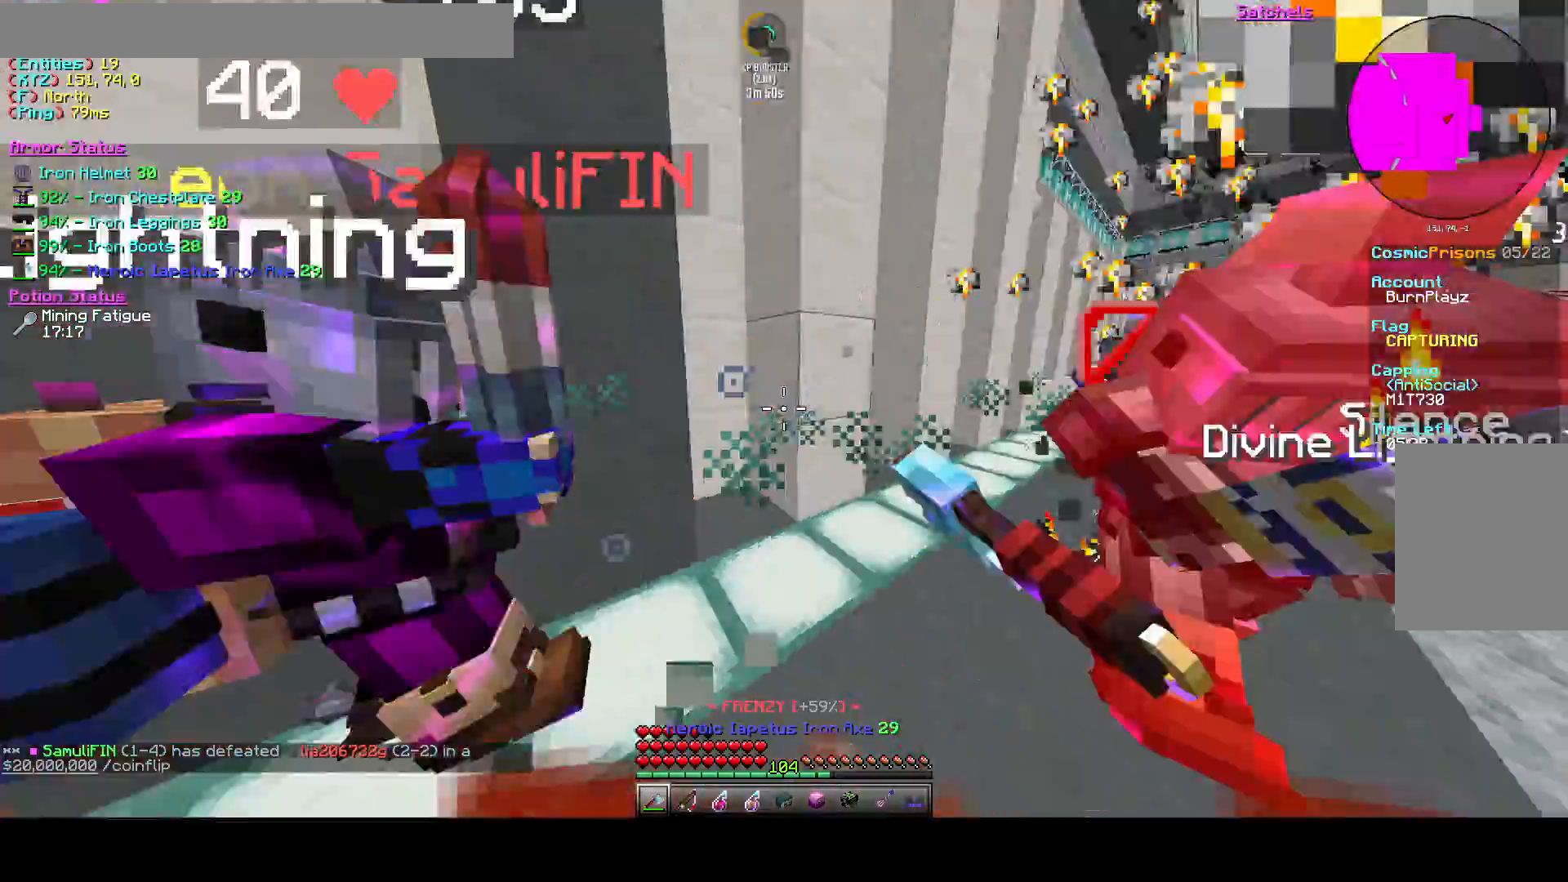
{"keys": ["a"], "events": [[42, "a", "down"], [125, "d", "up"], [417, "w", "down"], [500, "w", "up"]]}
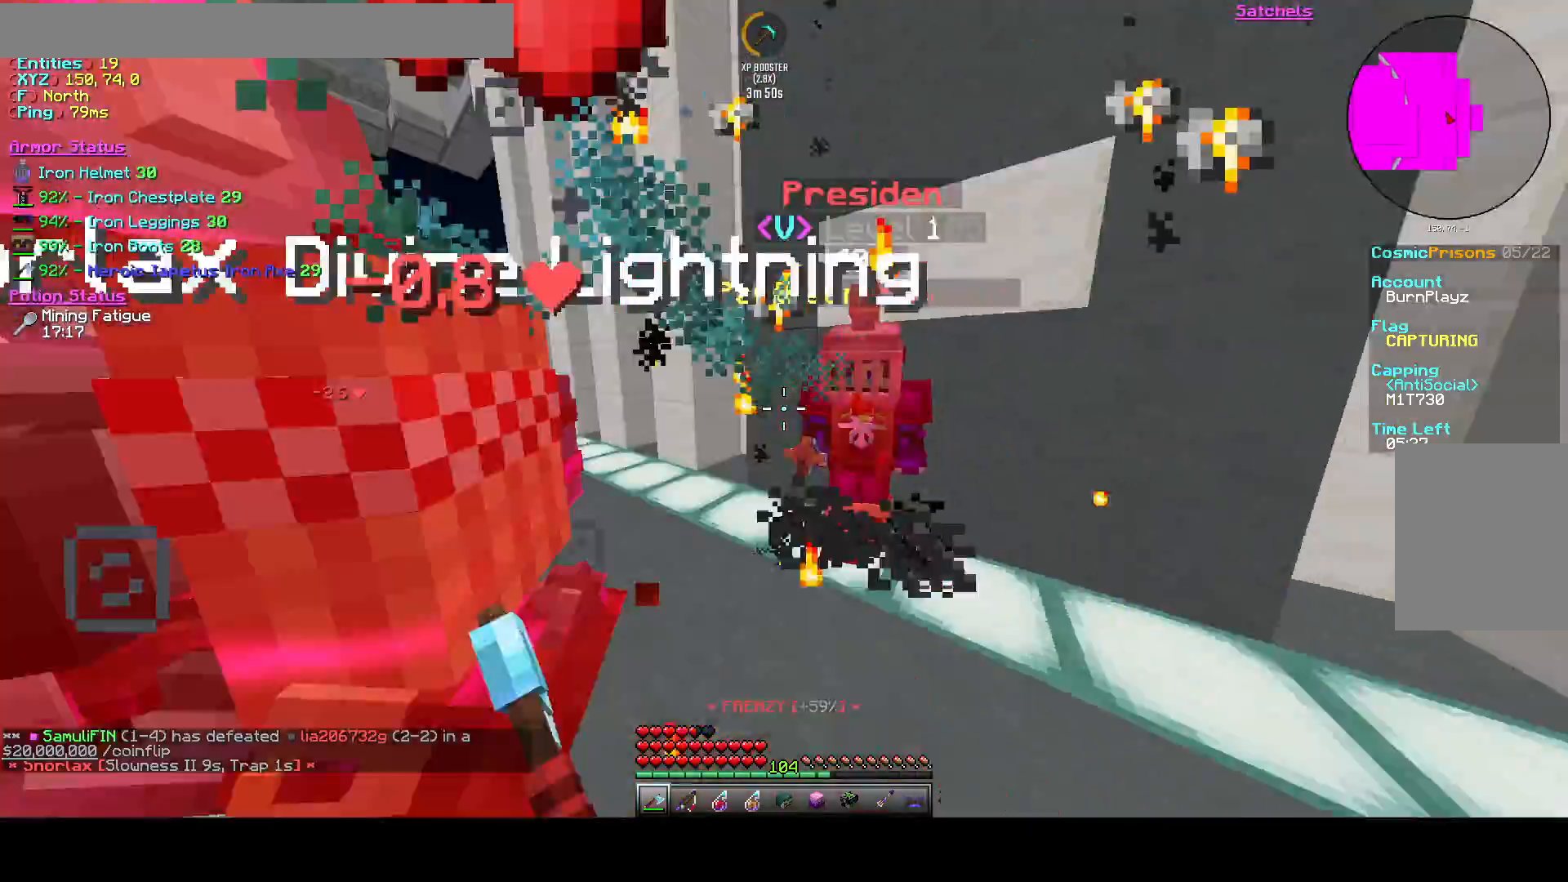
{"keys": ["a"], "events": []}
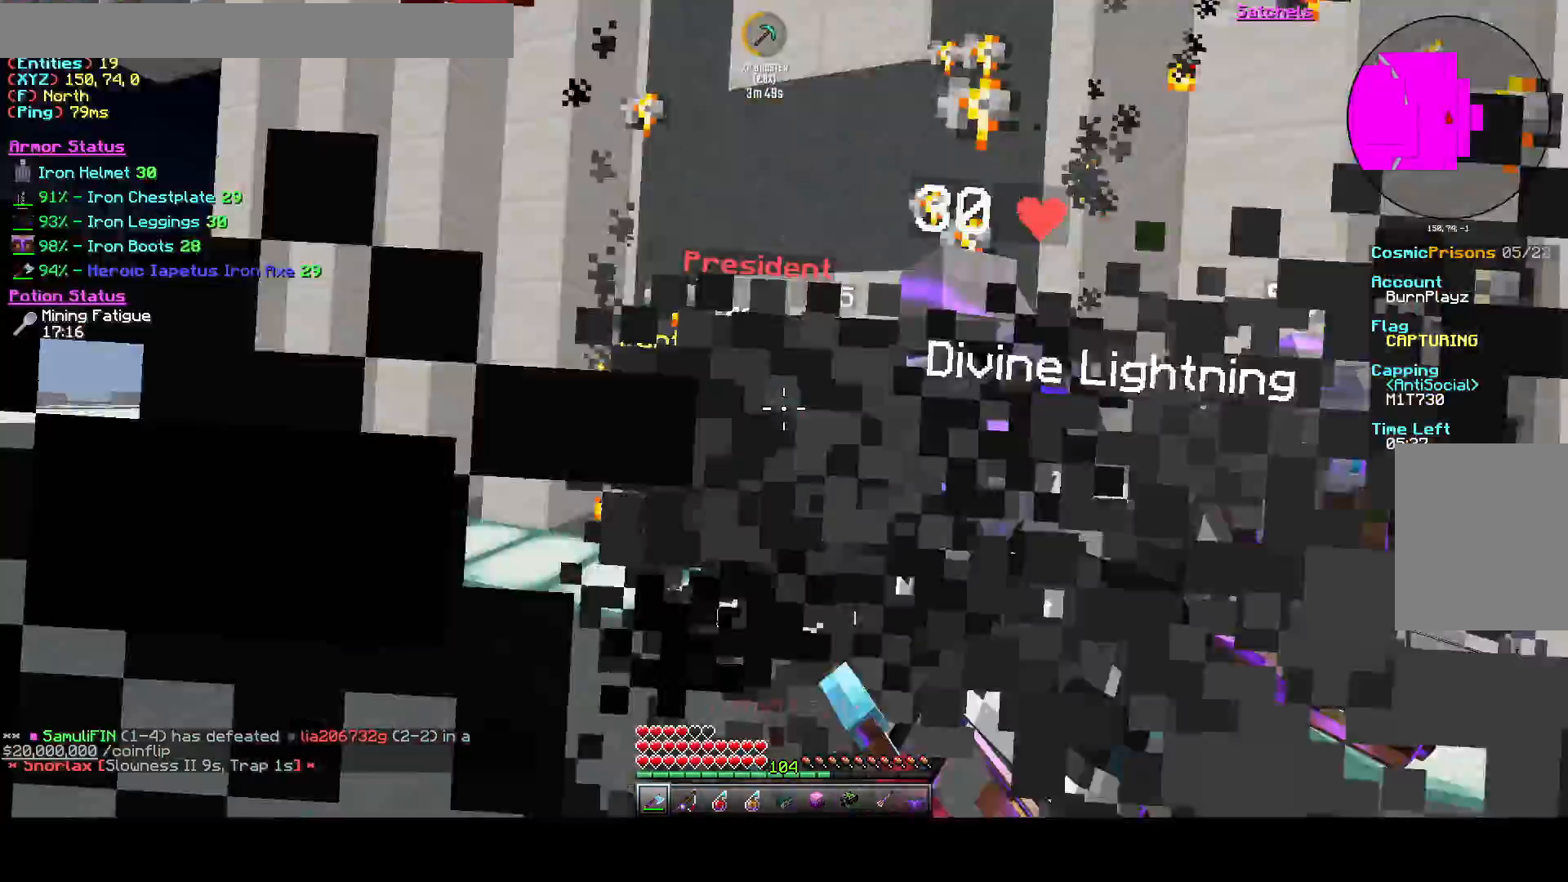
{"keys": [], "events": [[83, "a", "up"]]}
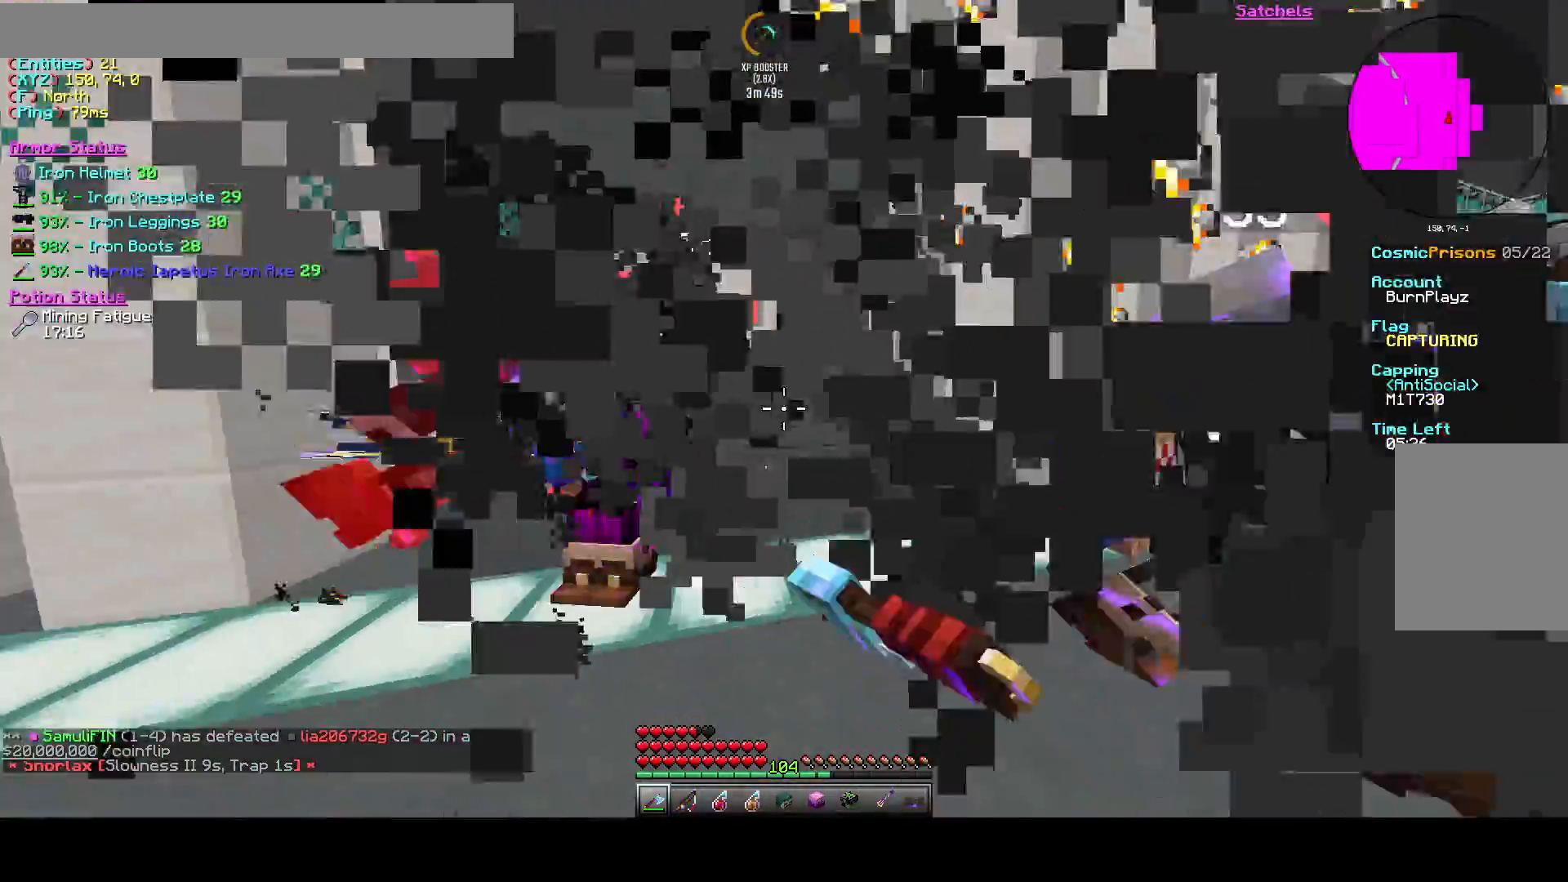
{"keys": [], "events": []}
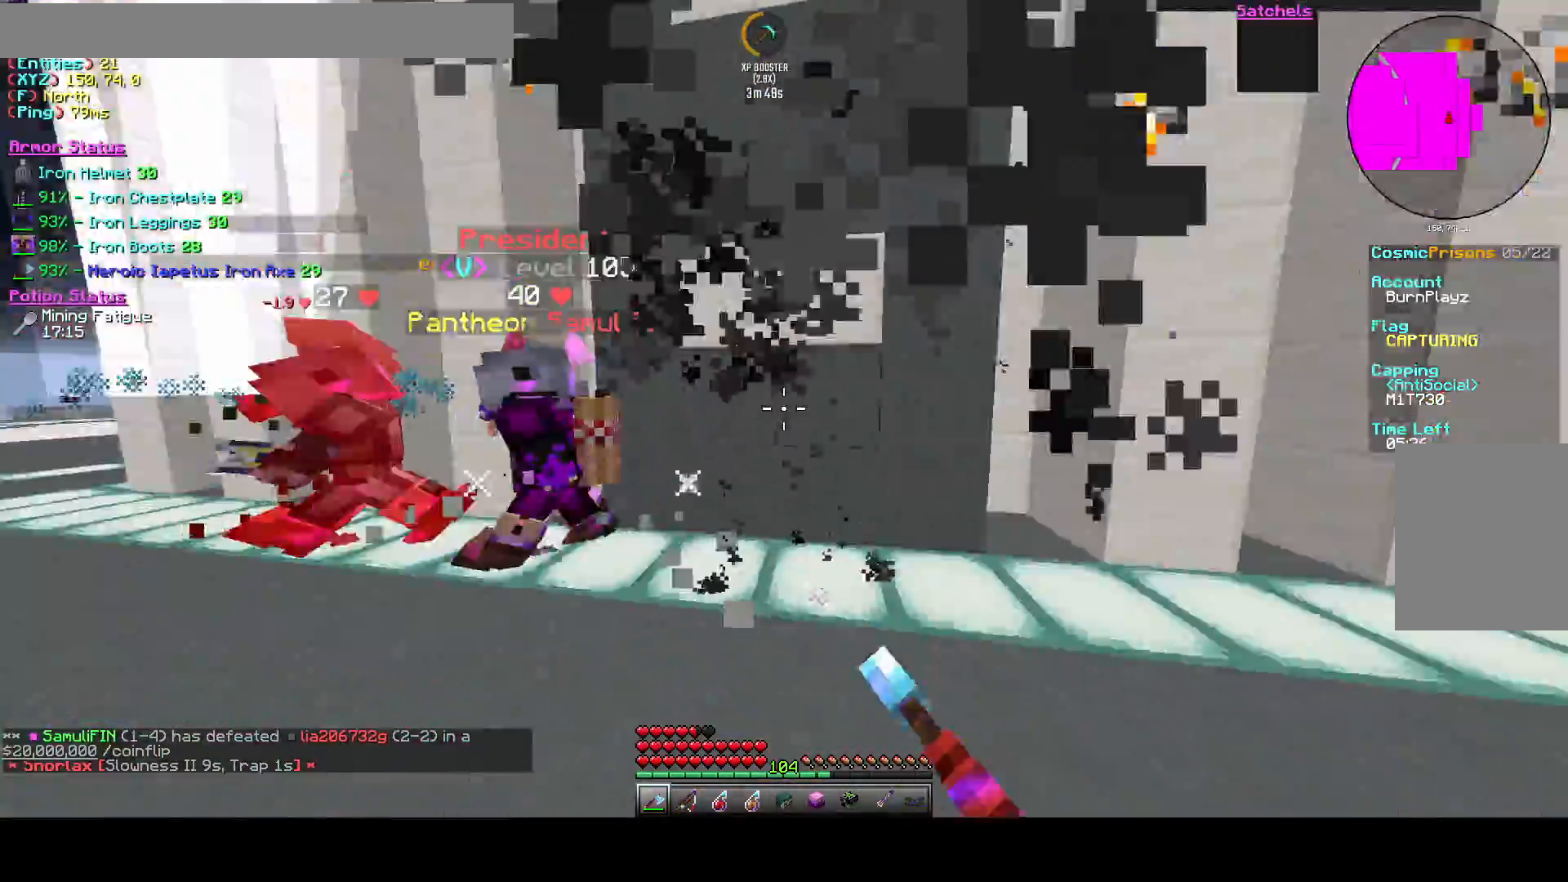
{"keys": ["w"], "events": [[208, "w", "down"]]}
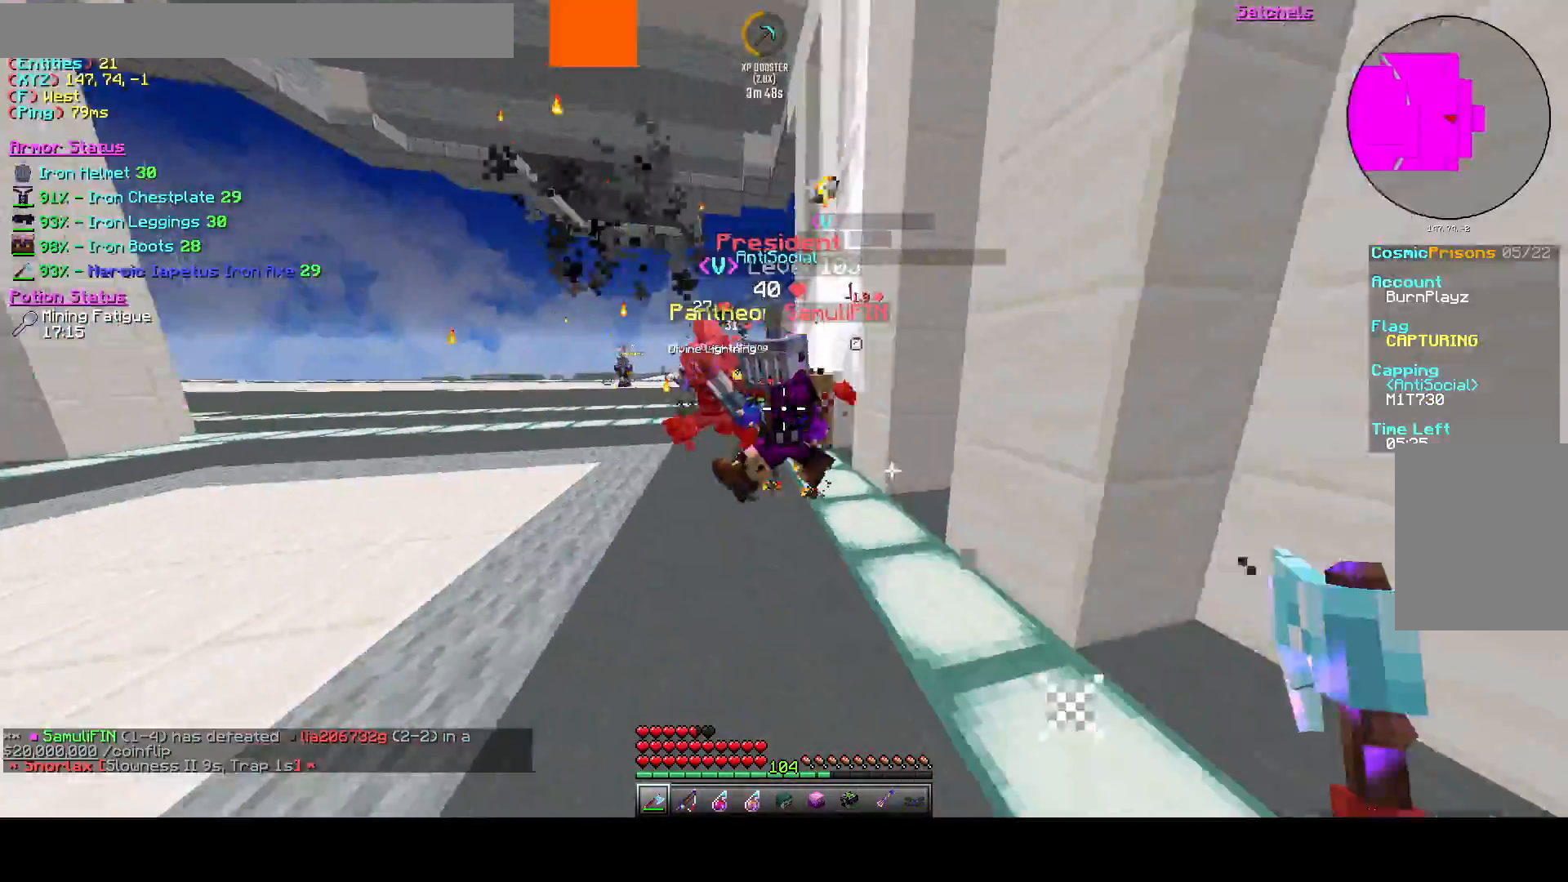
{"keys": ["w"], "events": [[375, "a", "down"], [458, "a", "up"]]}
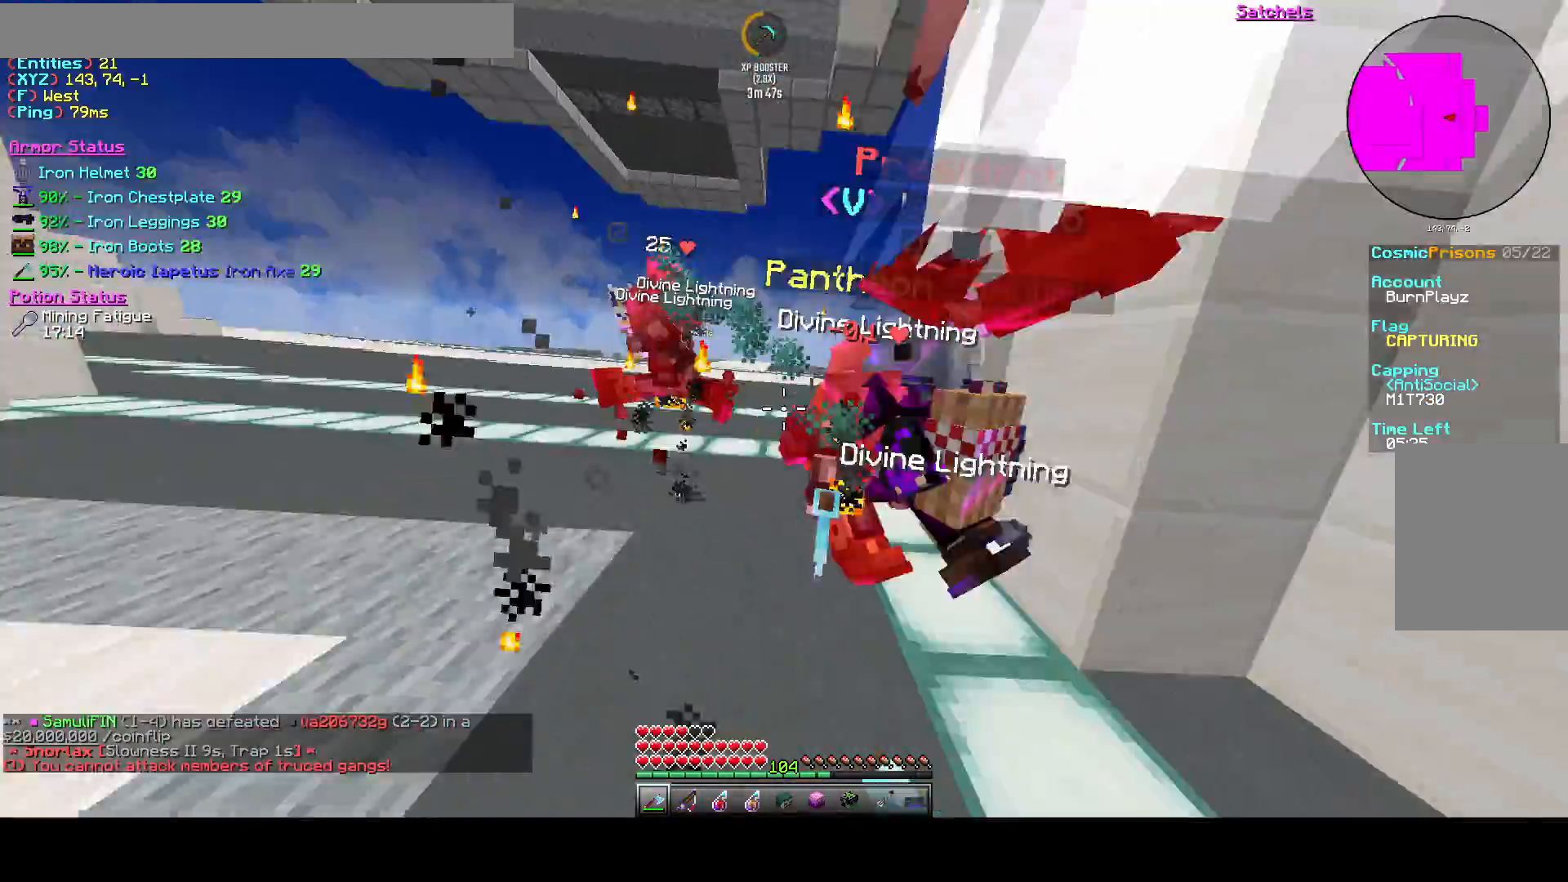
{"keys": ["a", "w"], "events": [[167, "a", "down"]]}
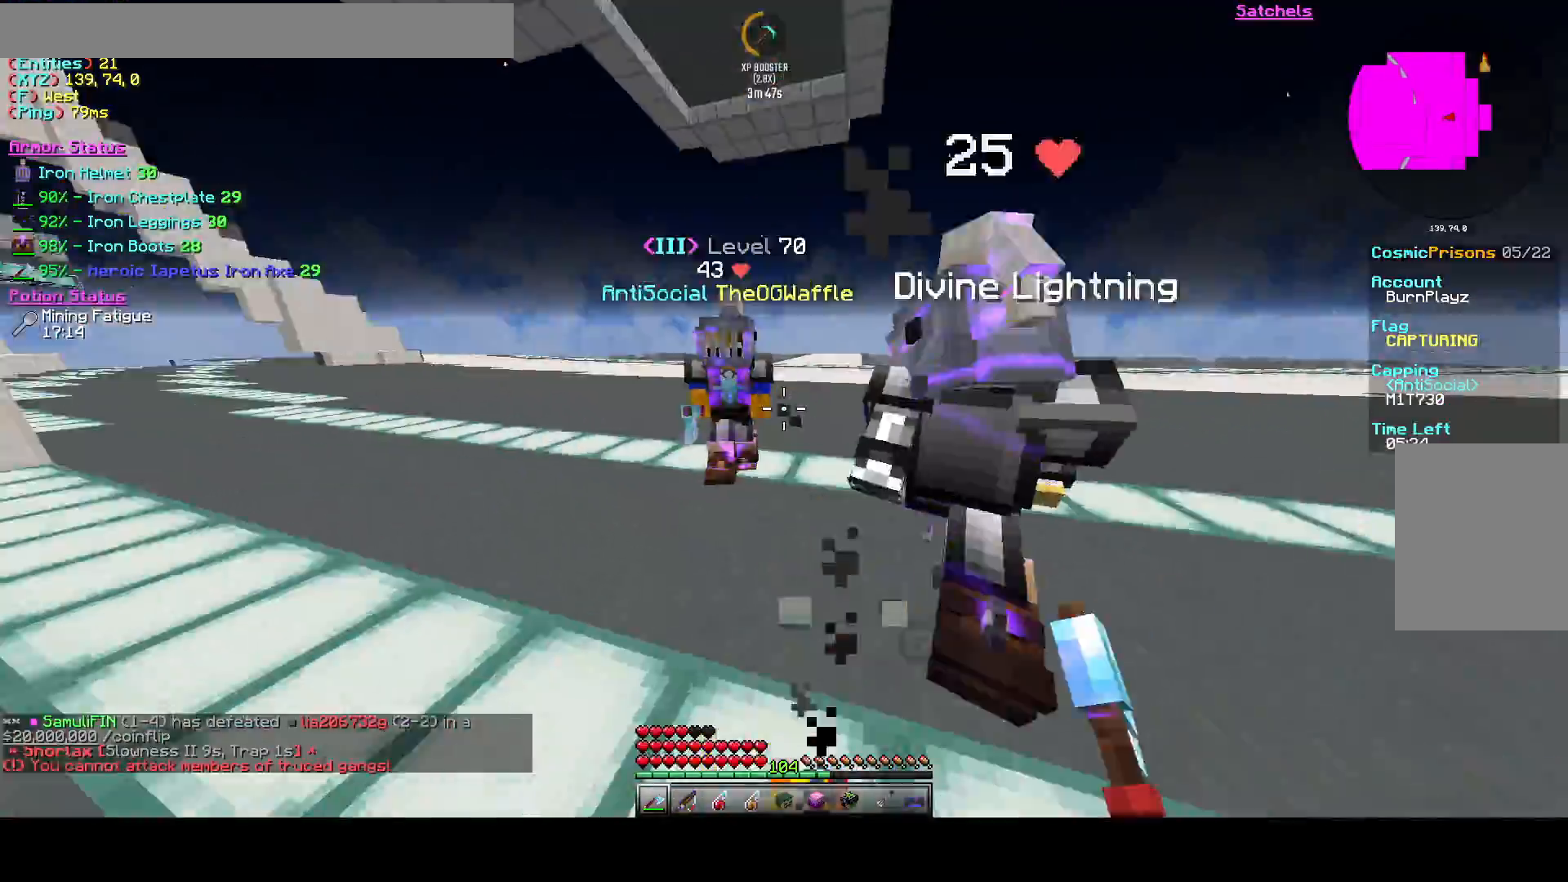
{"keys": ["a", "w"], "events": [[125, "d", "down"], [333, "d", "up"]]}
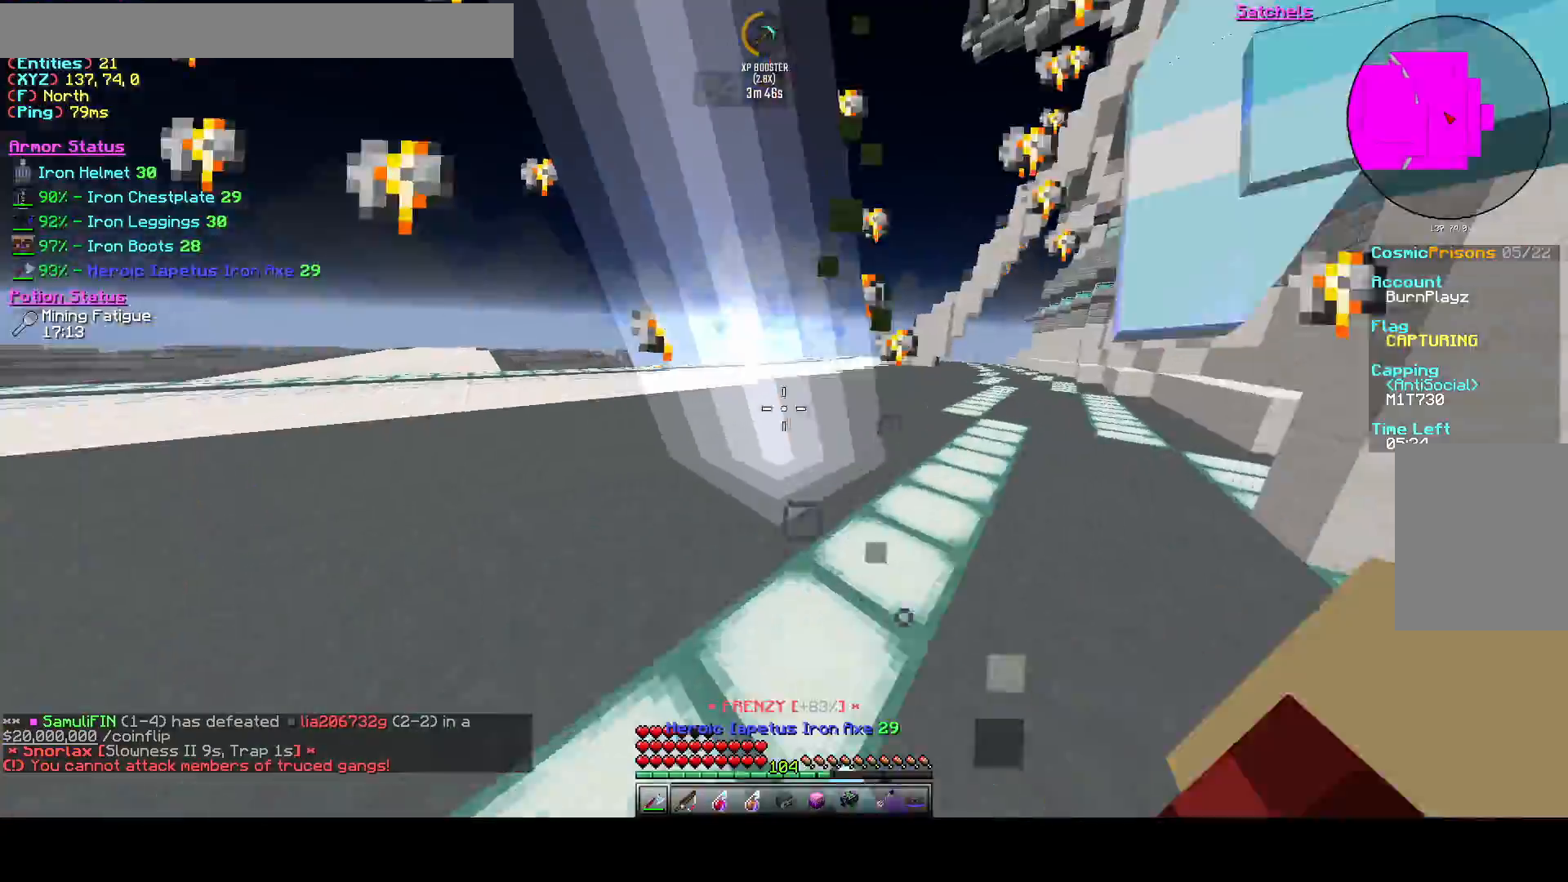
{"keys": ["w"], "events": [[167, "a", "up"]]}
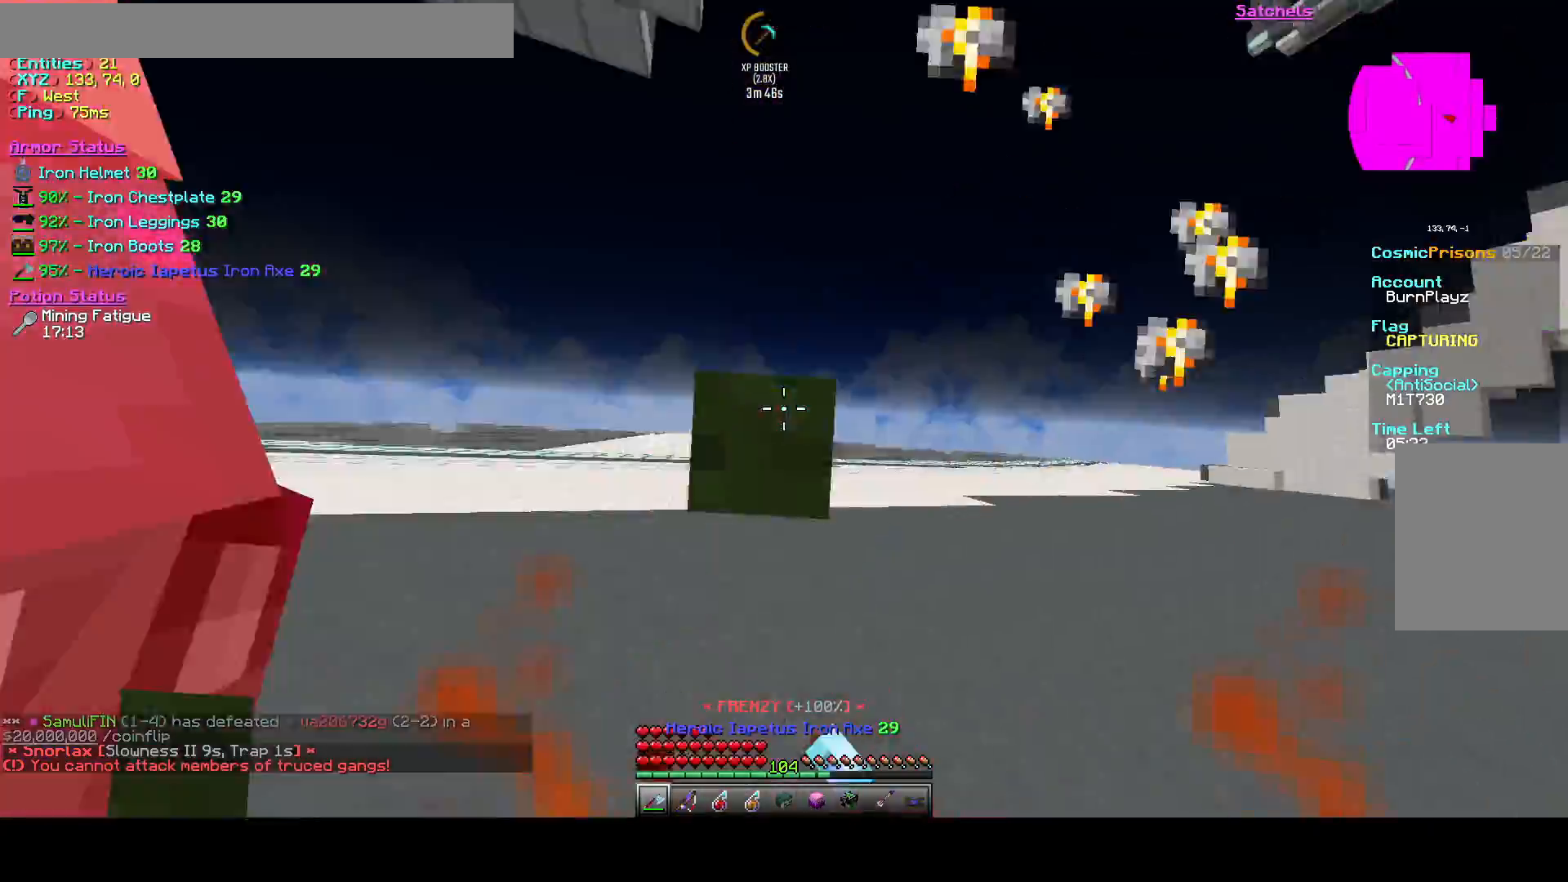
{"keys": ["a"], "events": [[167, "a", "down"], [333, "w", "up"]]}
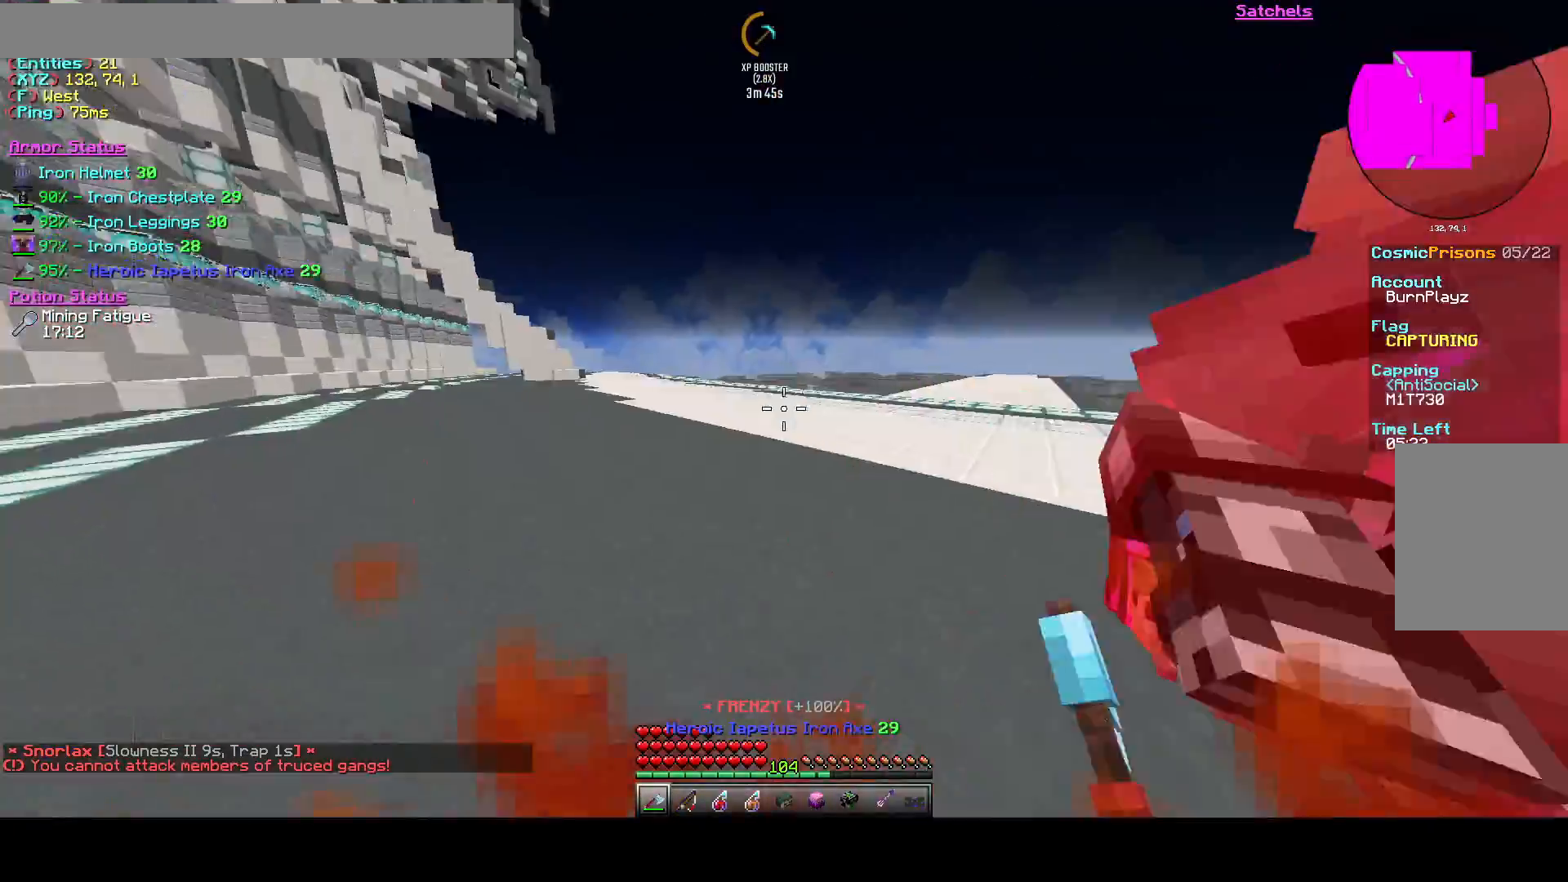
{"keys": ["a", "w"], "events": [[208, "w", "down"], [250, "a", "up"], [417, "a", "down"]]}
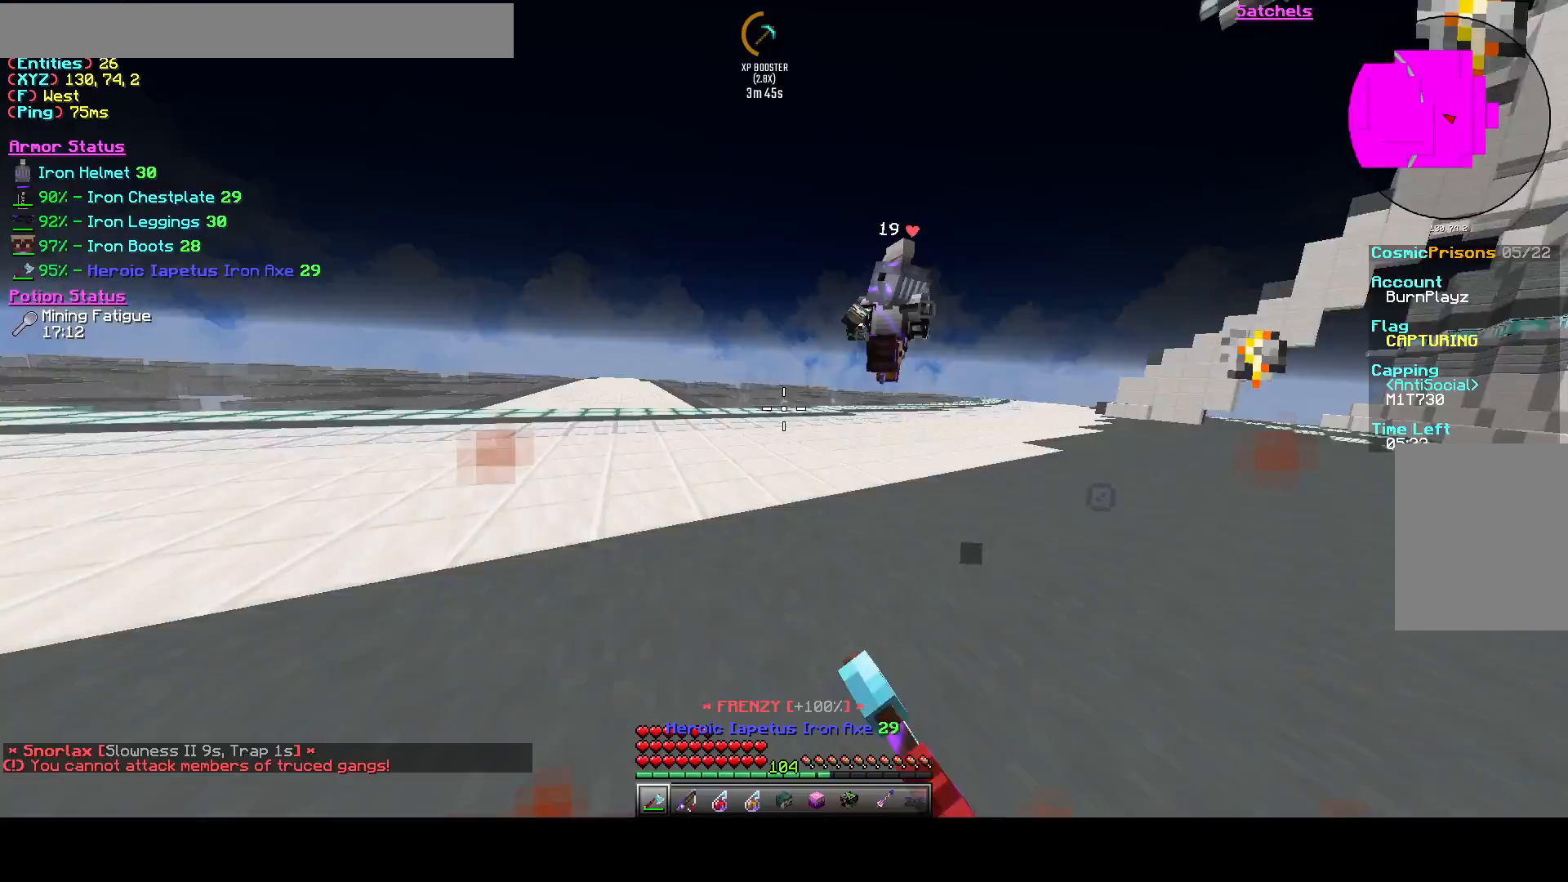
{"keys": ["w"], "events": [[375, "d", "down"], [417, "a", "up"], [458, "d", "up"]]}
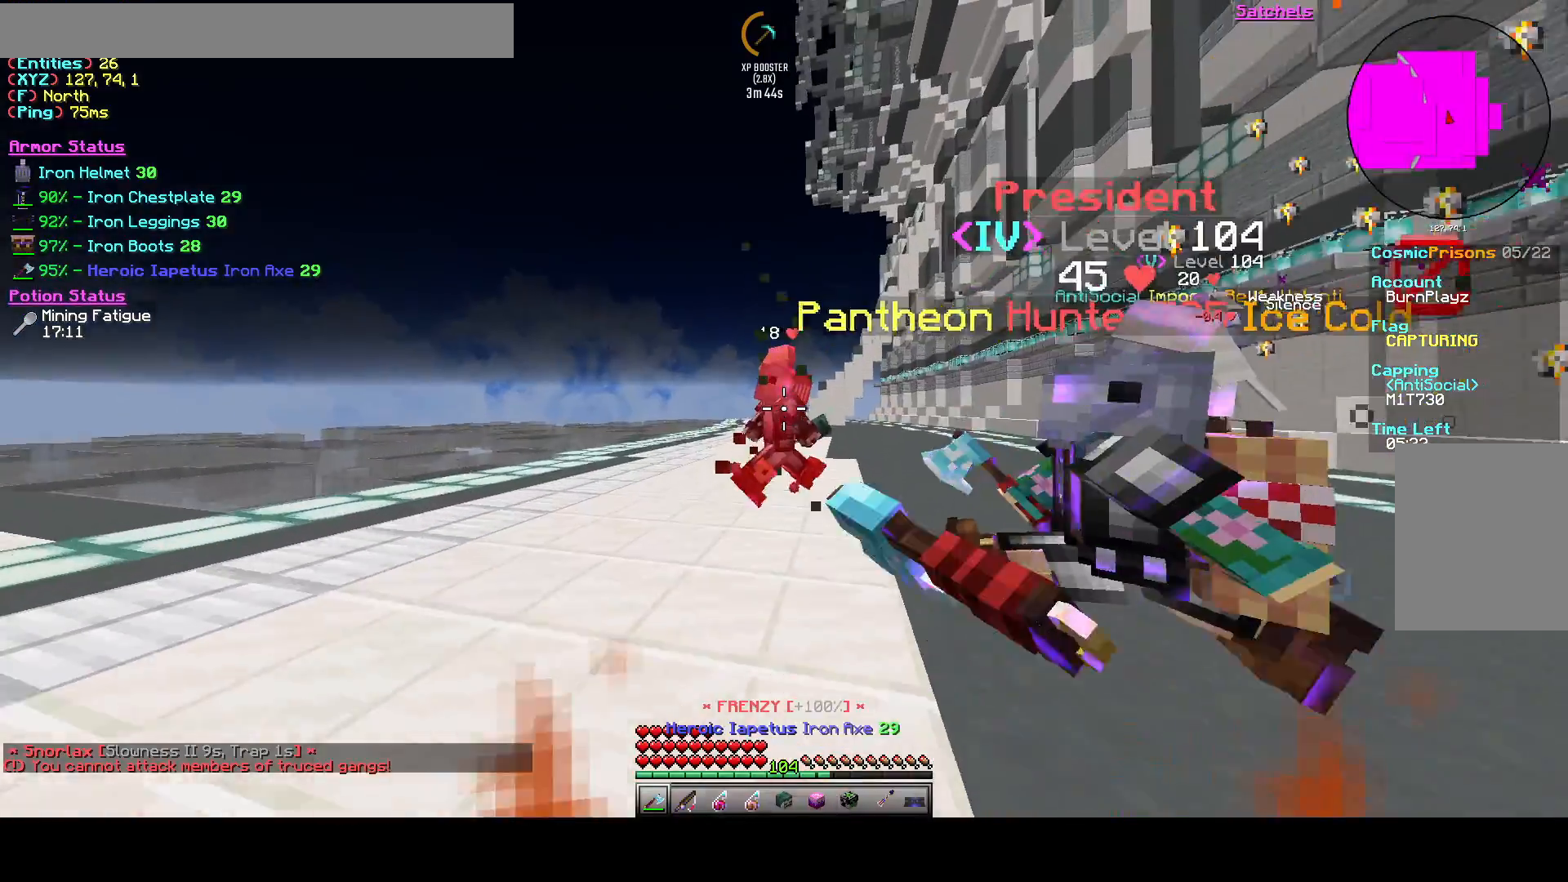
{"keys": ["d", "w"], "events": [[458, "d", "down"]]}
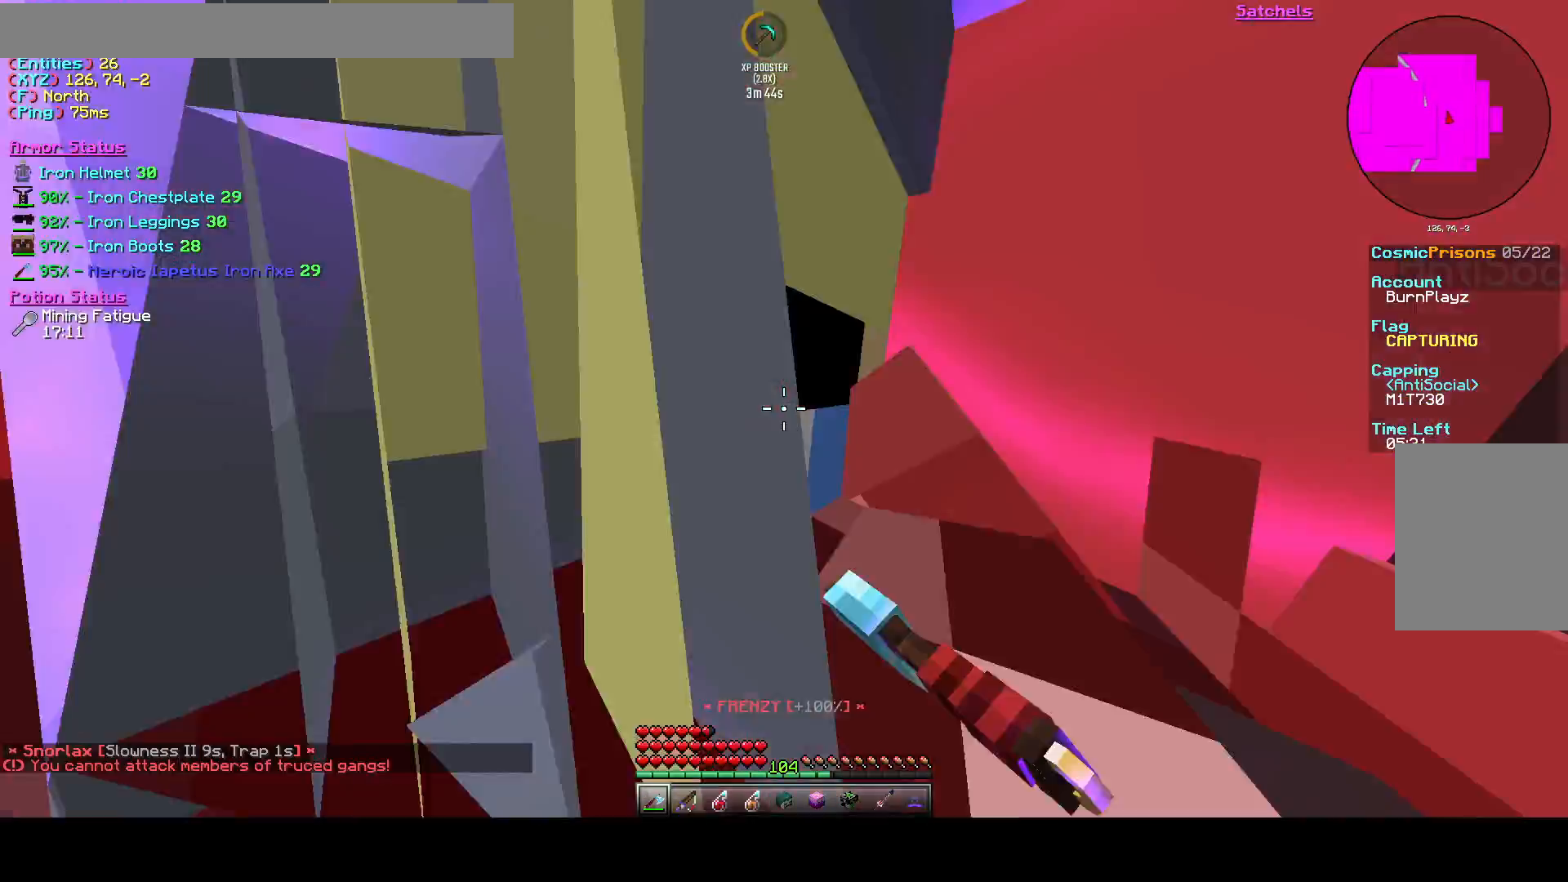
{"keys": ["a"], "events": [[125, "w", "up"], [333, "a", "down"], [417, "d", "up"]]}
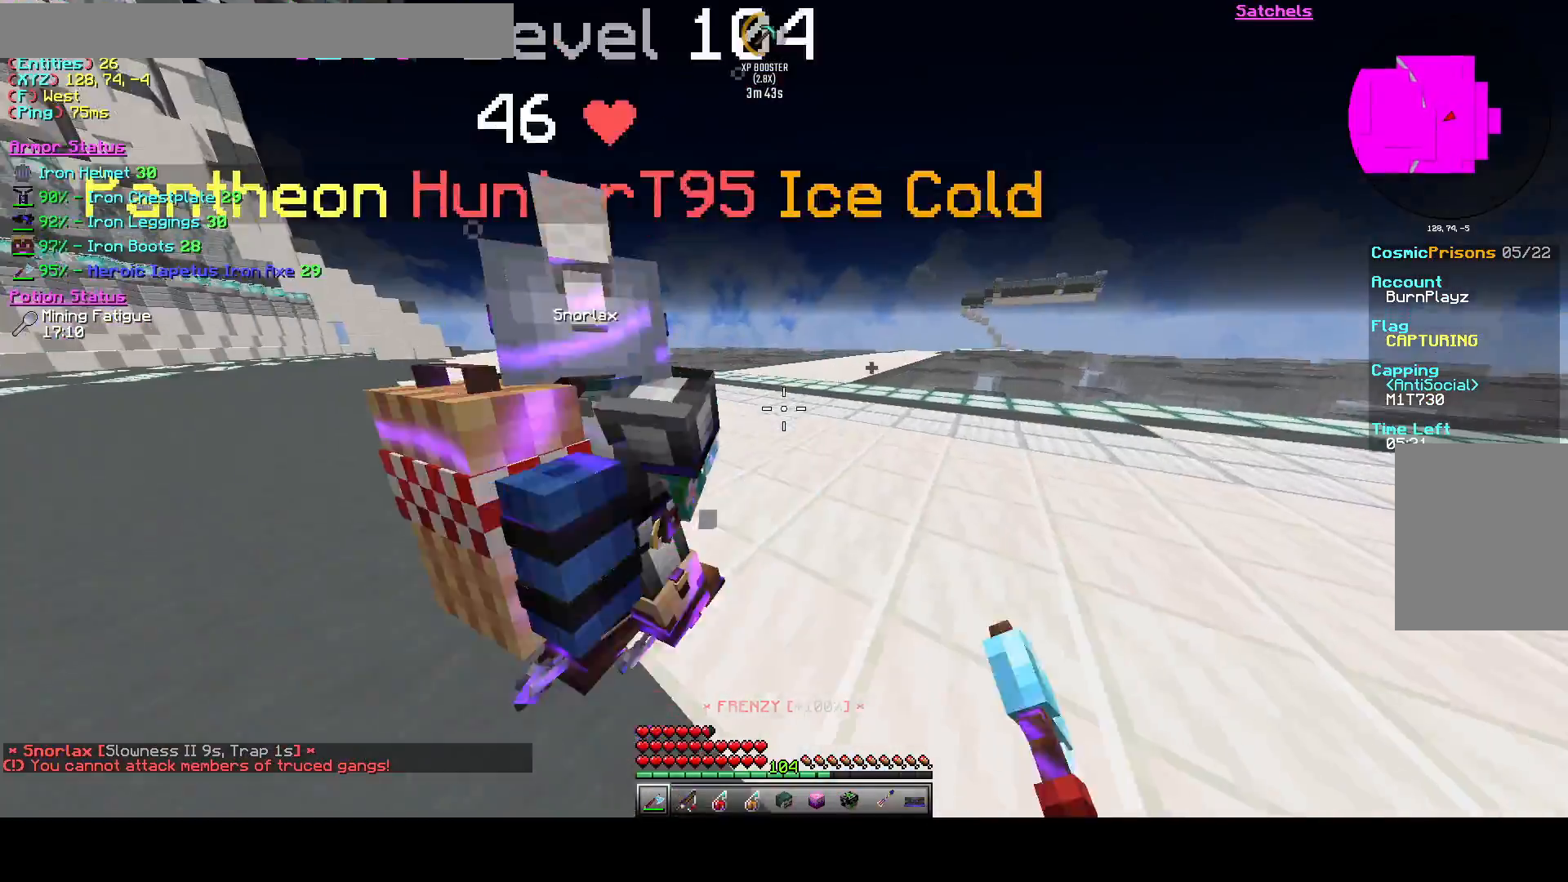
{"keys": ["w"], "events": [[42, "w", "down"], [250, "a", "up"]]}
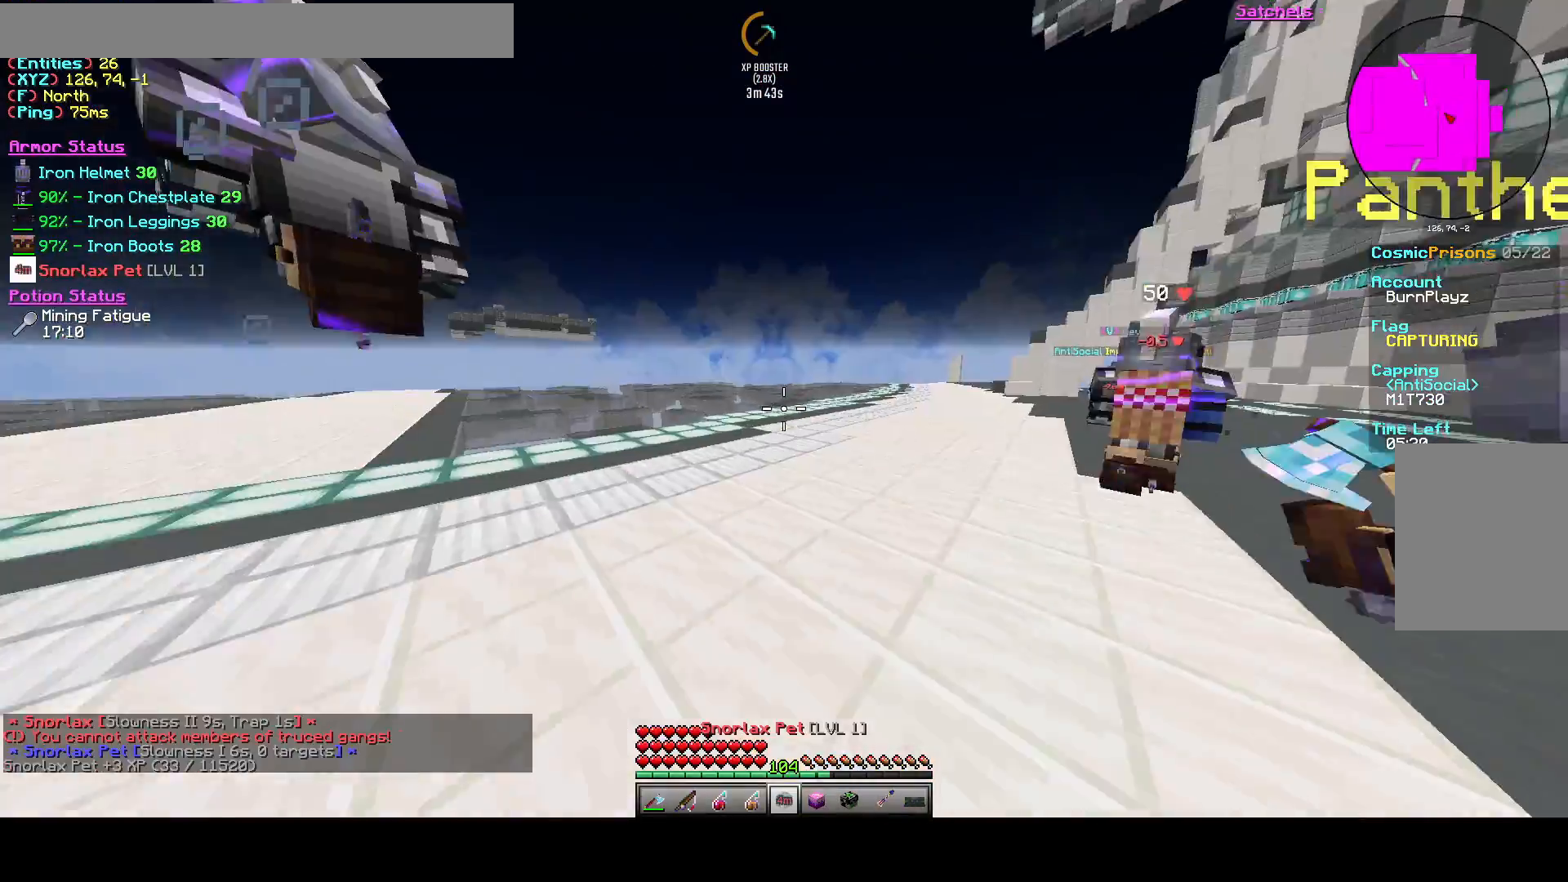
{"keys": ["a", "w"], "events": [[417, "a", "down"]]}
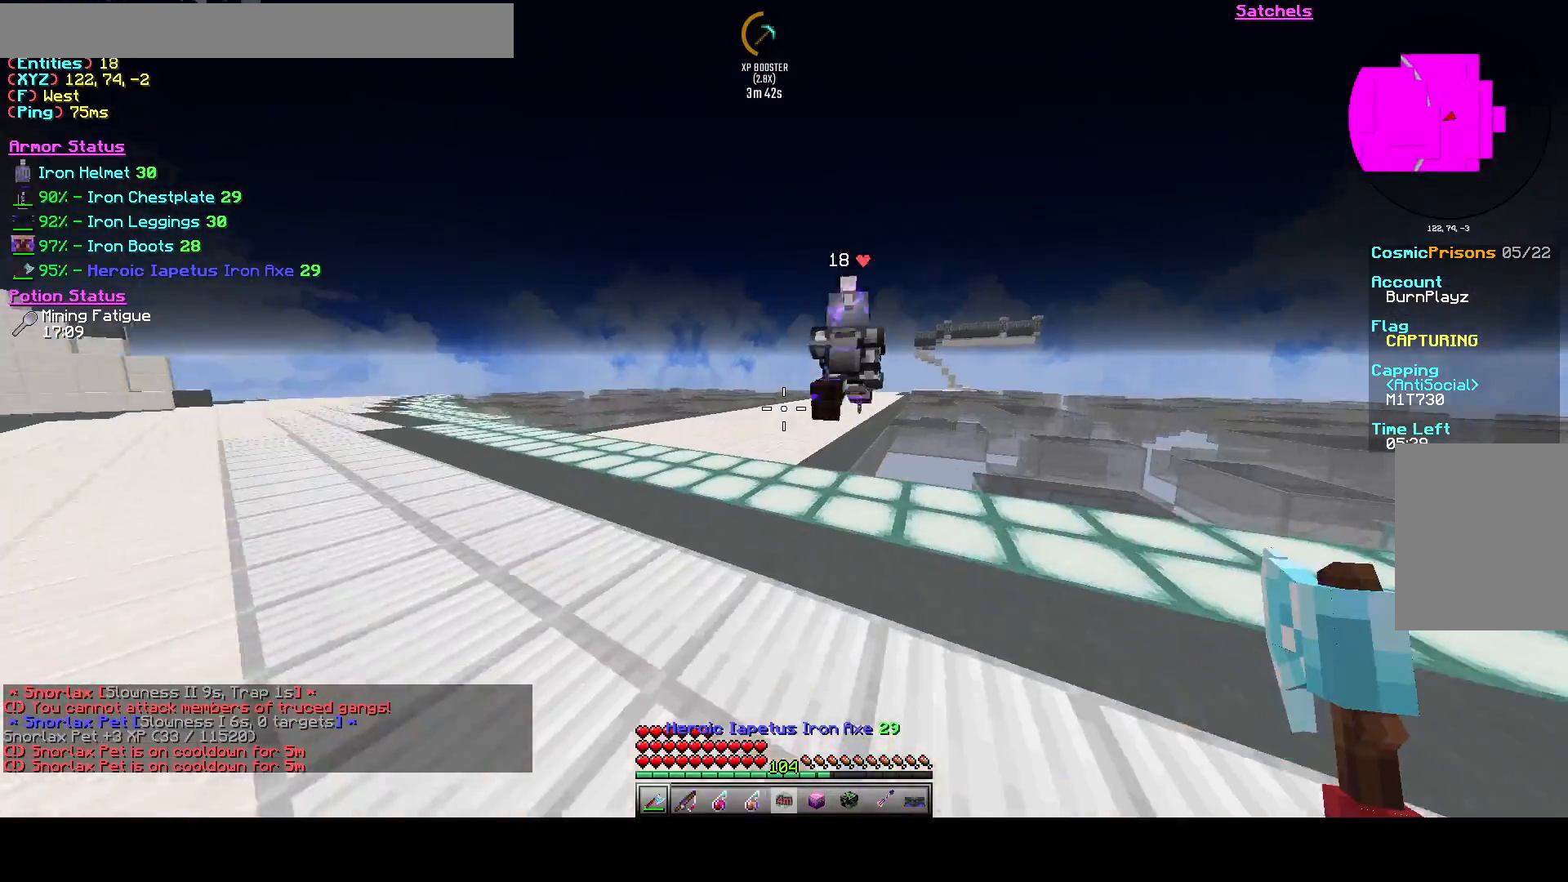
{"keys": ["w"], "events": [[42, "a", "up"]]}
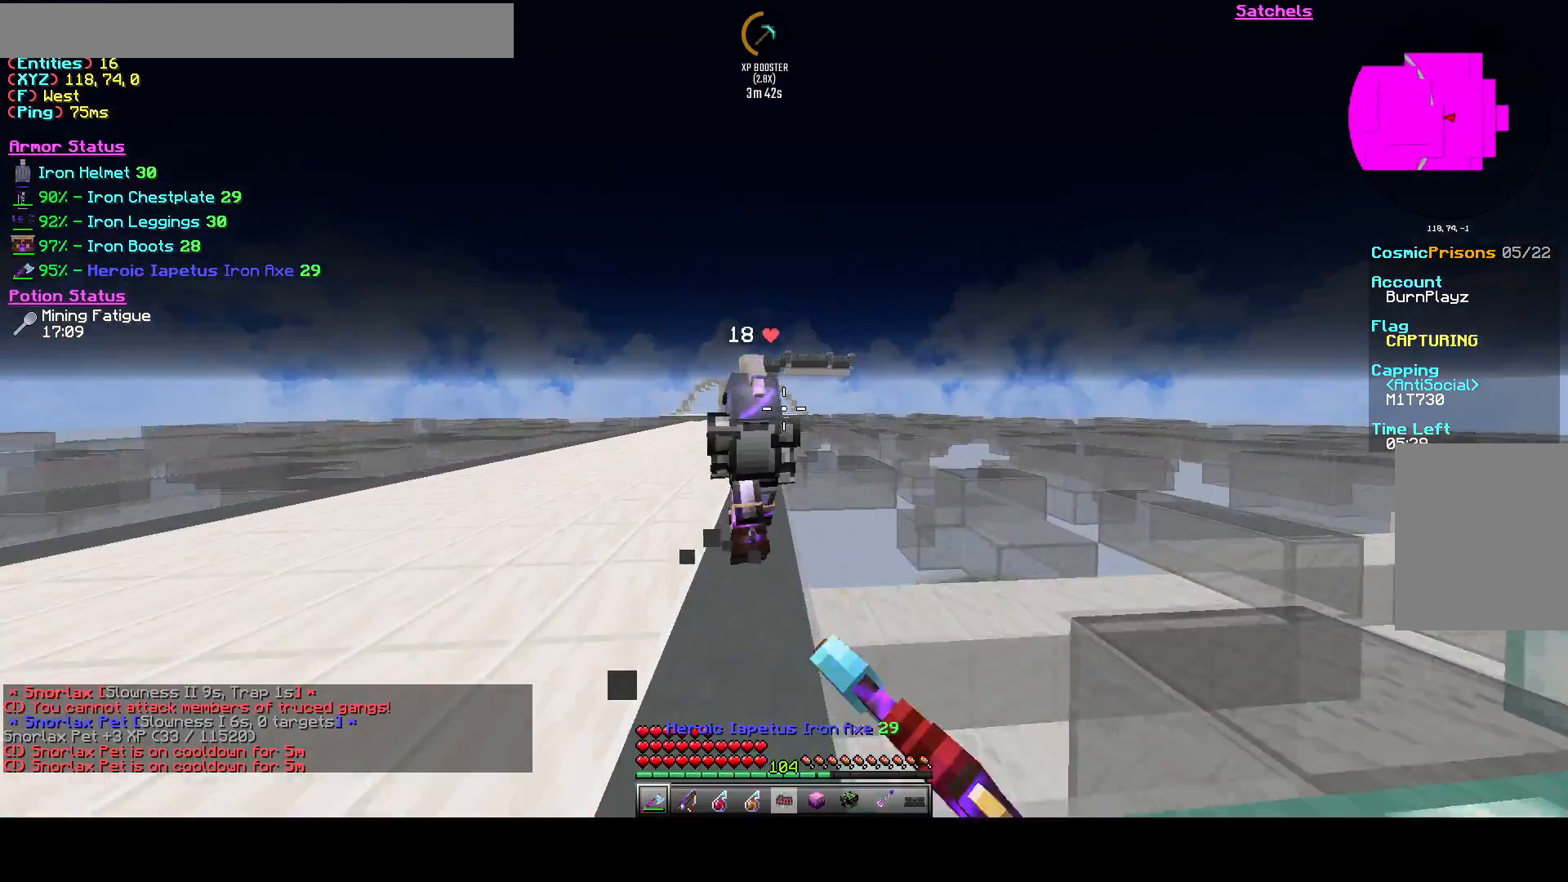
{"keys": ["w"], "events": []}